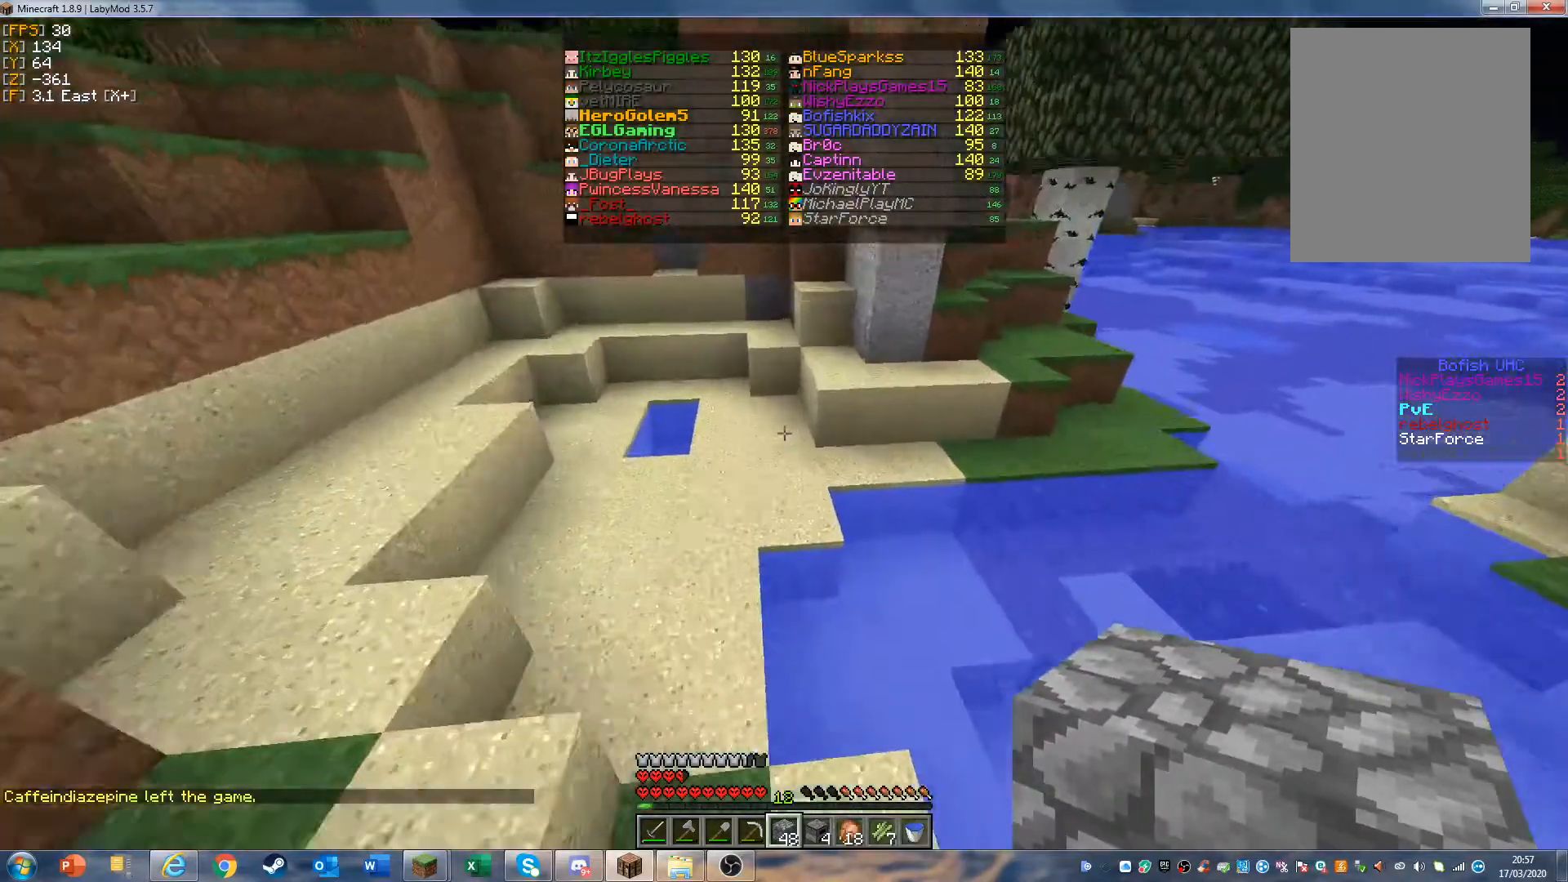
Gameplay with keyboard and mouse; each line is a JSON object with the keys and mouse buttons held at the frame after it. "events" lists presses ("down") and releases ("up") of "a", "d", "s", "w", "mouse_left" and "mouse_right" between this image and that frame as [ms after this image, input, new state], when the widget could be followed in between. "mouse_left", "mouse_right" = the "left", "right" buttons of the "mouse" list. No other keys are recorded. Fast repeated clicks can show as one long hold. Mouse movement is not recorded.
{"keys": ["w"], "mouse": [], "events": []}
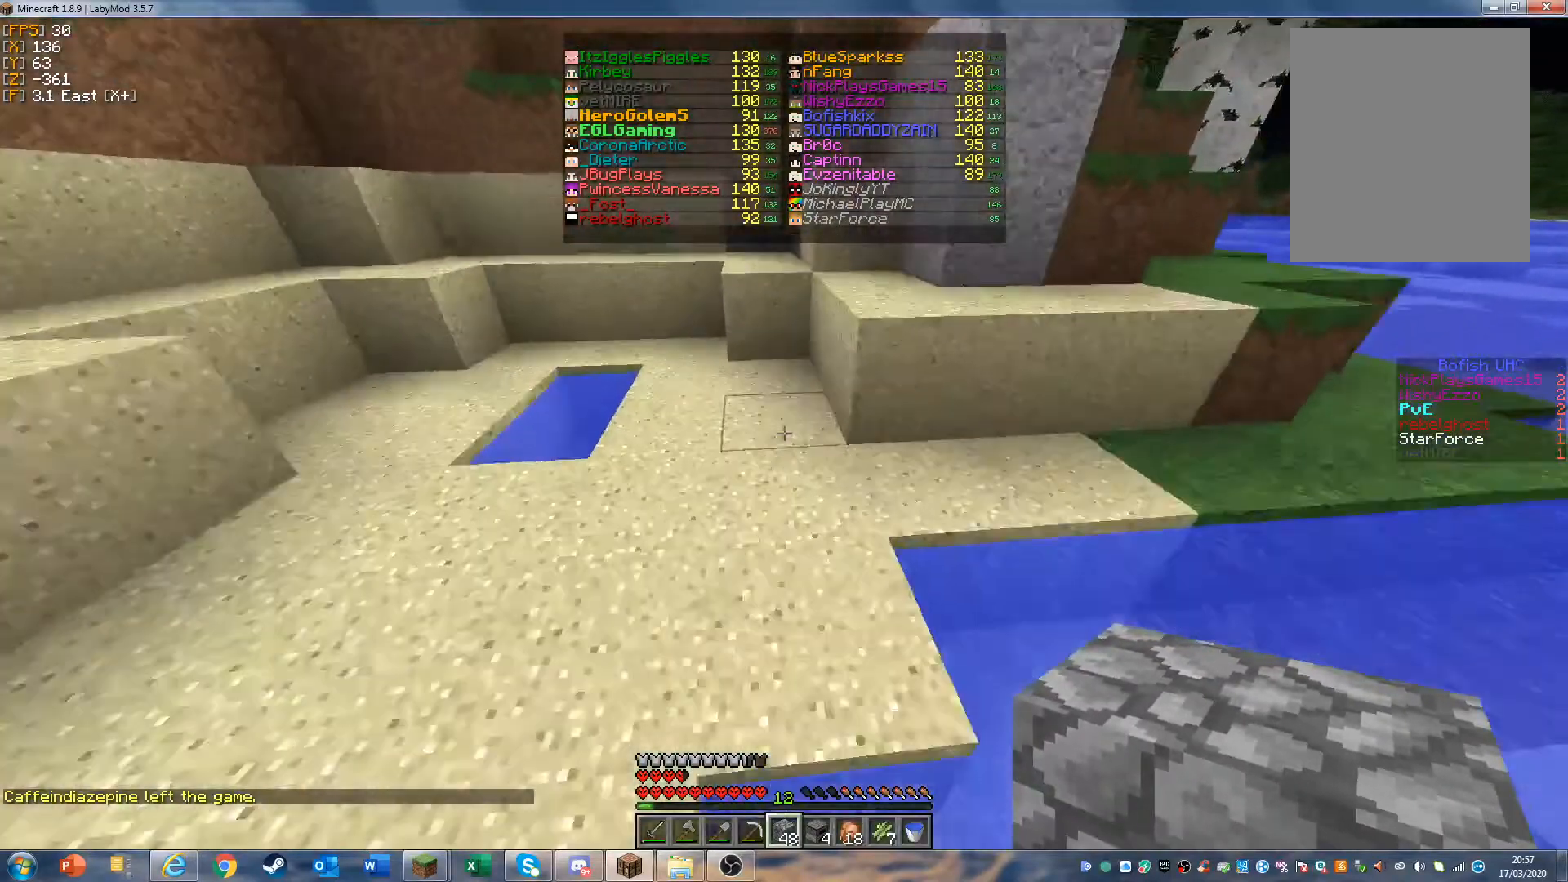
{"keys": ["d"], "mouse": [], "events": [[133, "d", "down"], [467, "w", "up"]]}
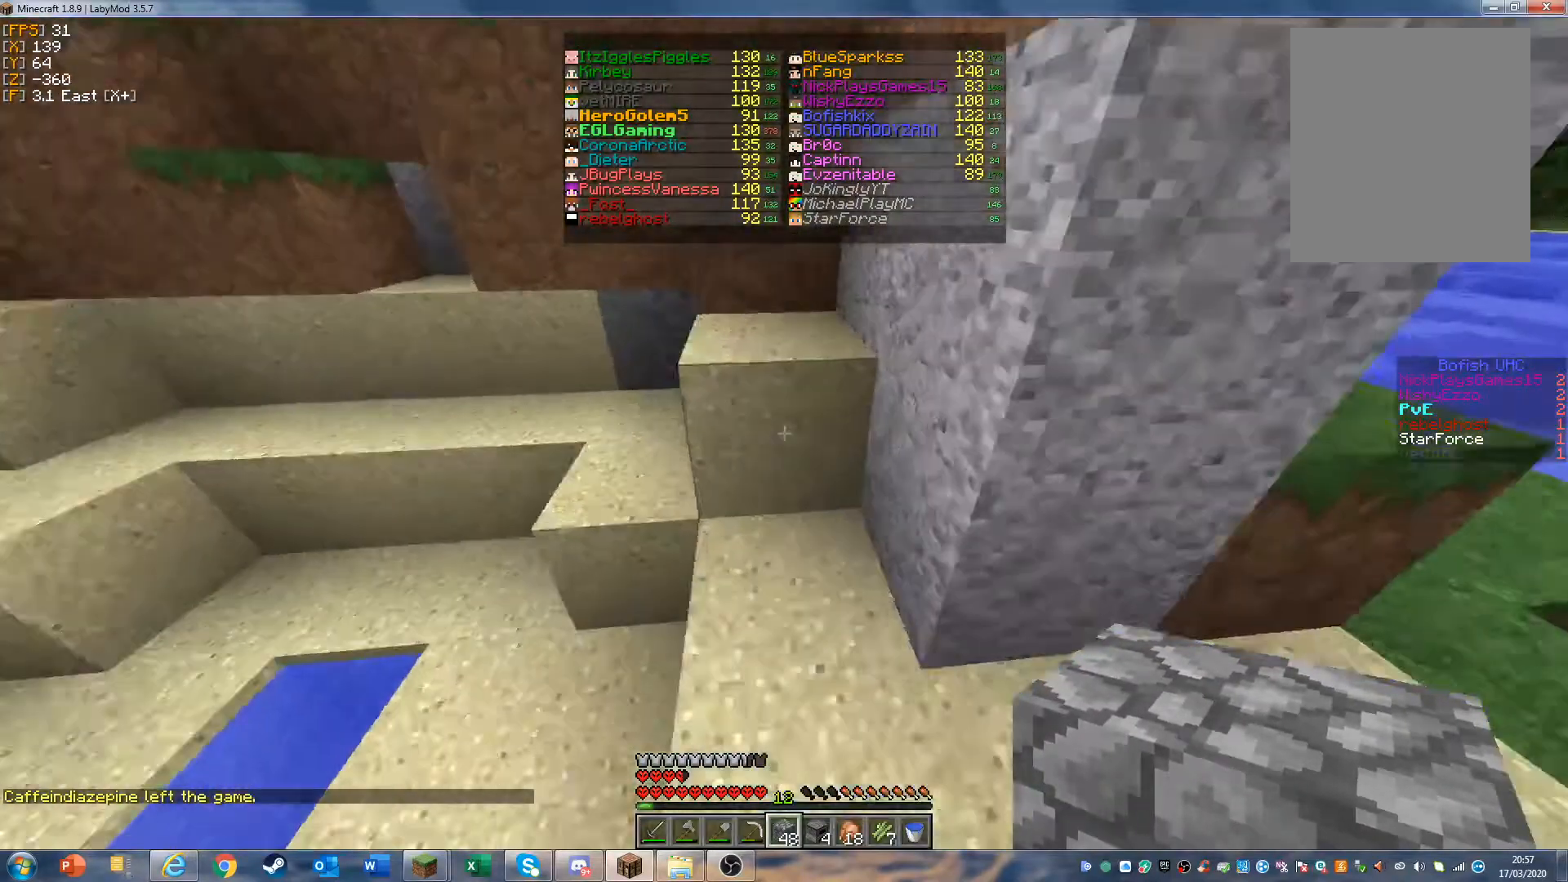
{"keys": ["d"], "mouse": [], "events": []}
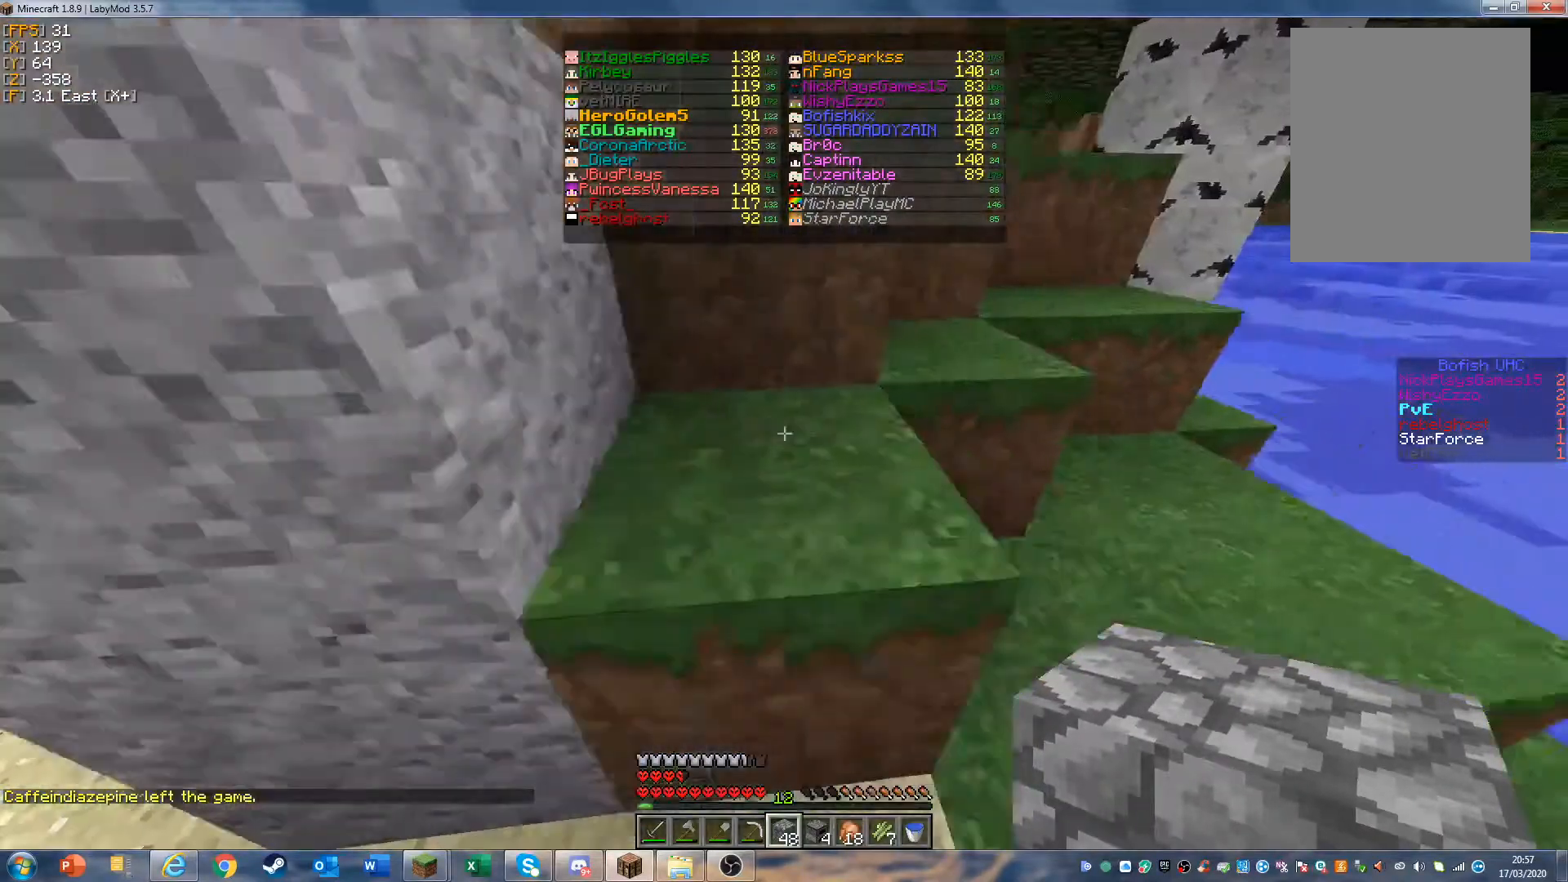
{"keys": ["d", "w"], "mouse": [], "events": [[267, "w", "down"]]}
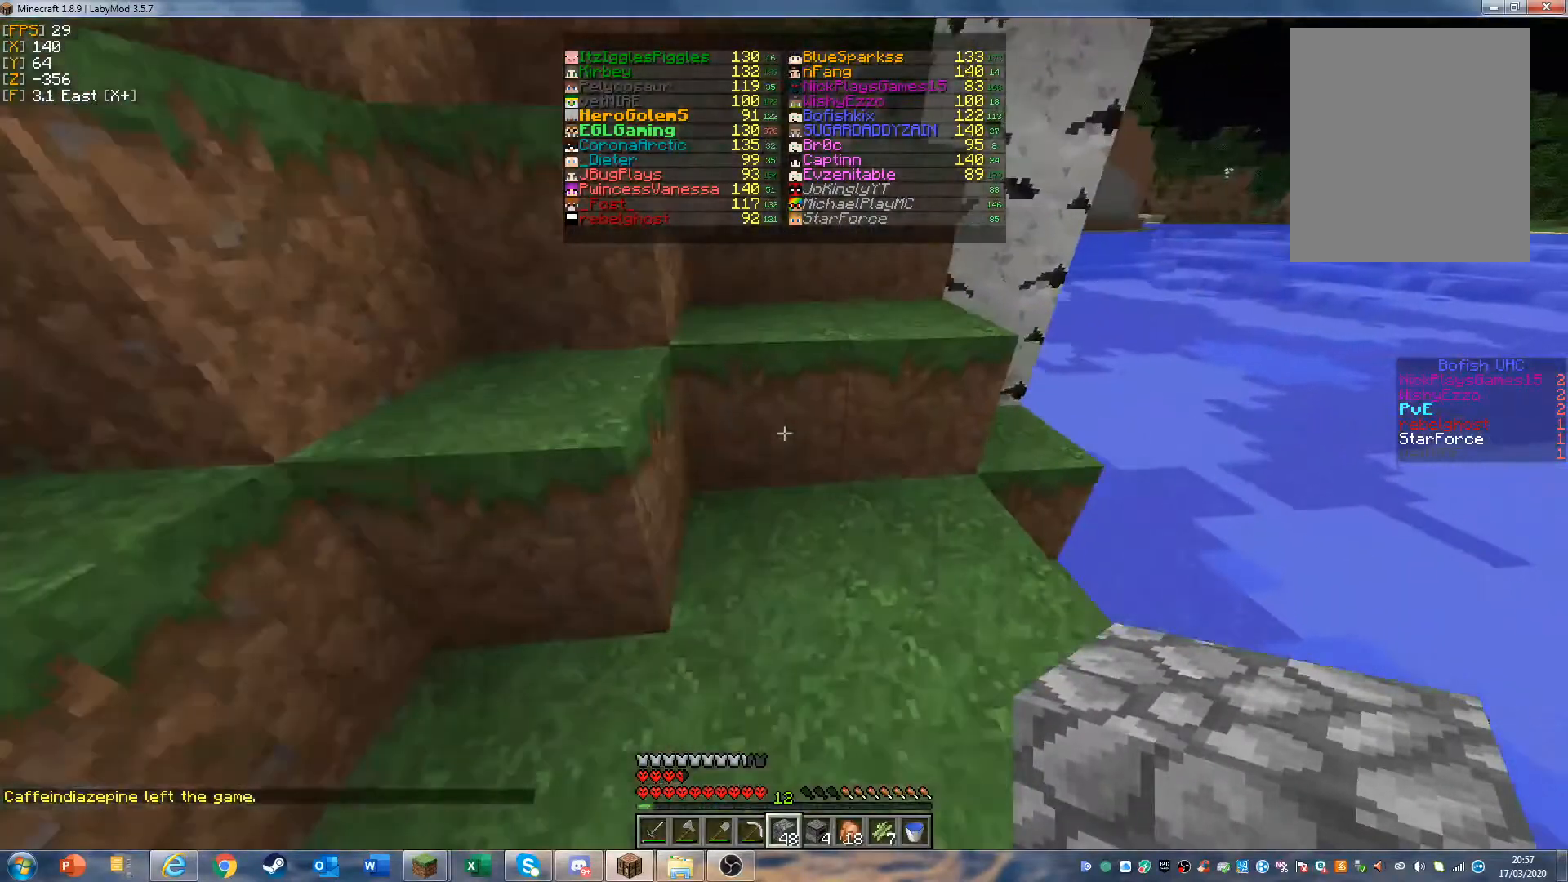
{"keys": ["d", "w"], "mouse": [], "events": [[267, "d", "up"], [333, "d", "down"]]}
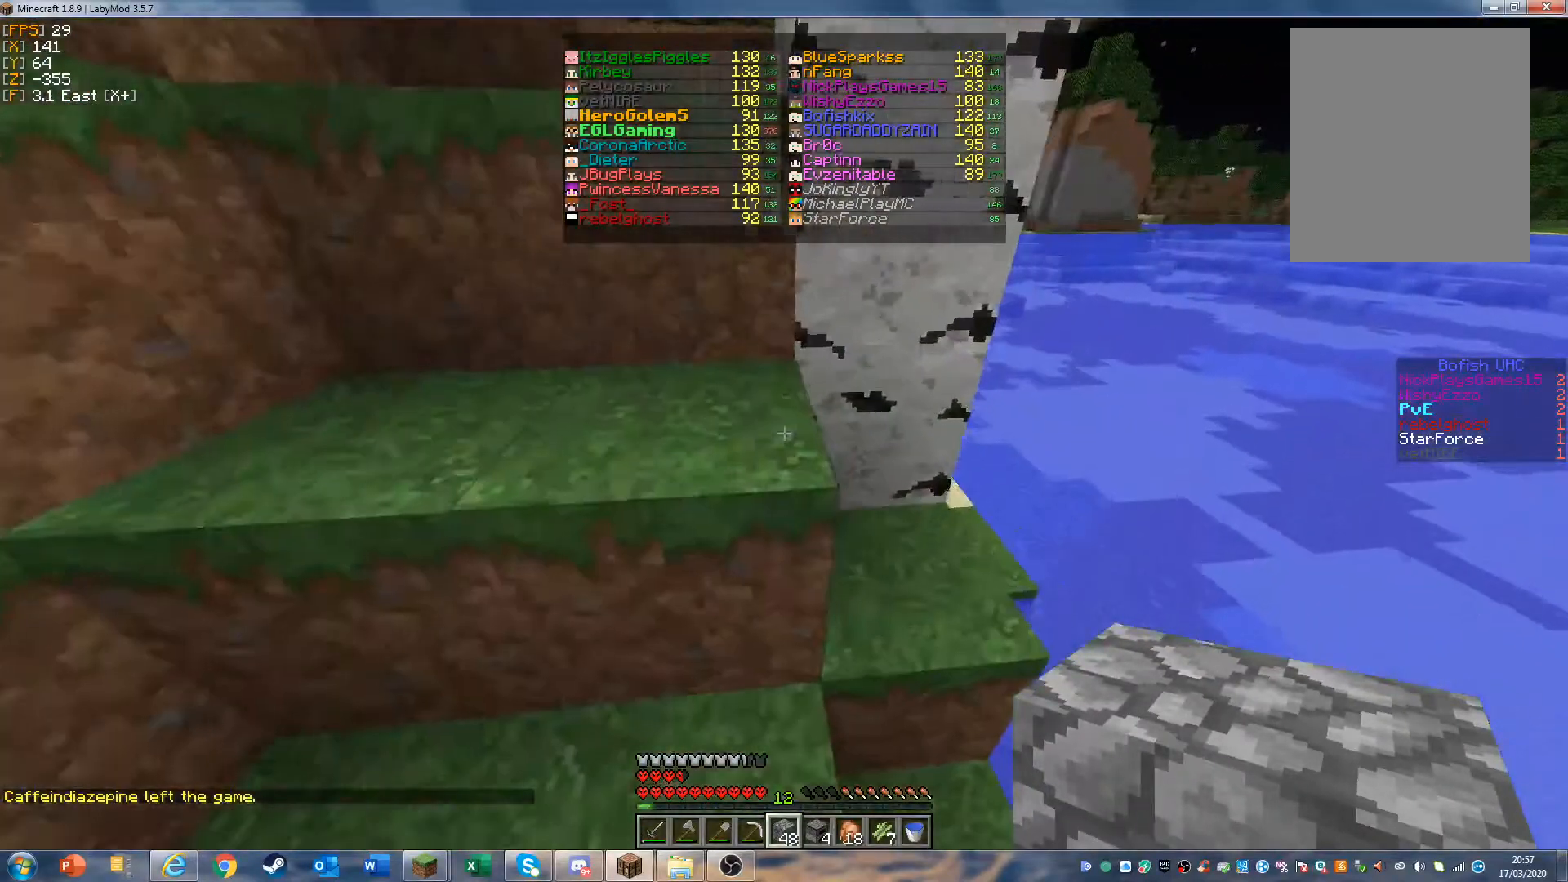
{"keys": ["d", "w"], "mouse": [], "events": [[167, "d", "up"], [300, "d", "down"]]}
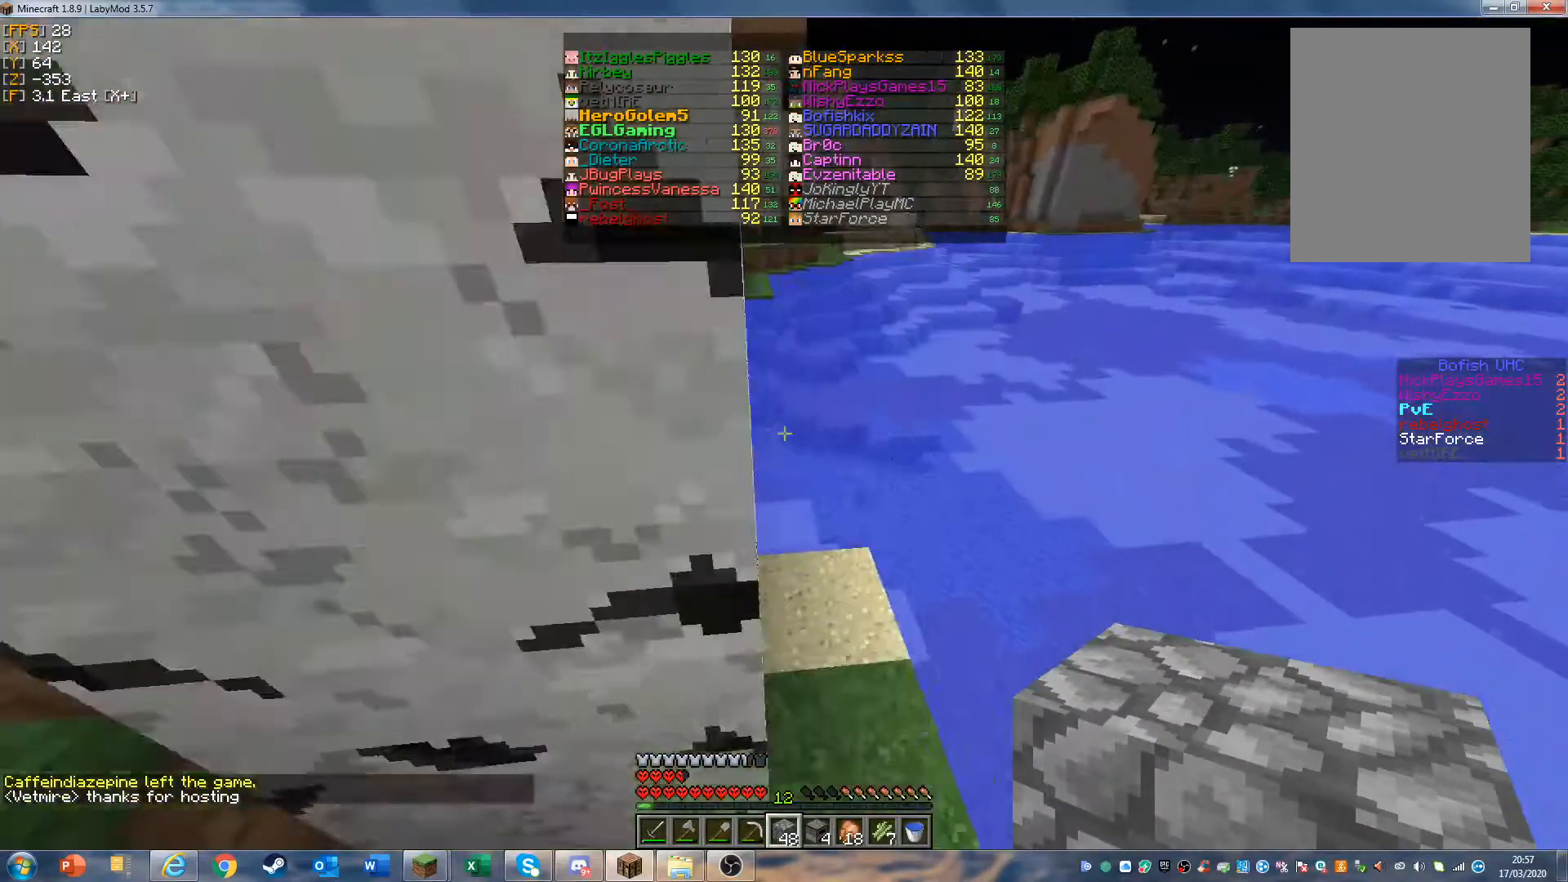
{"keys": ["w"], "mouse": [], "events": [[200, "d", "up"], [367, "w", "up"], [500, "w", "down"]]}
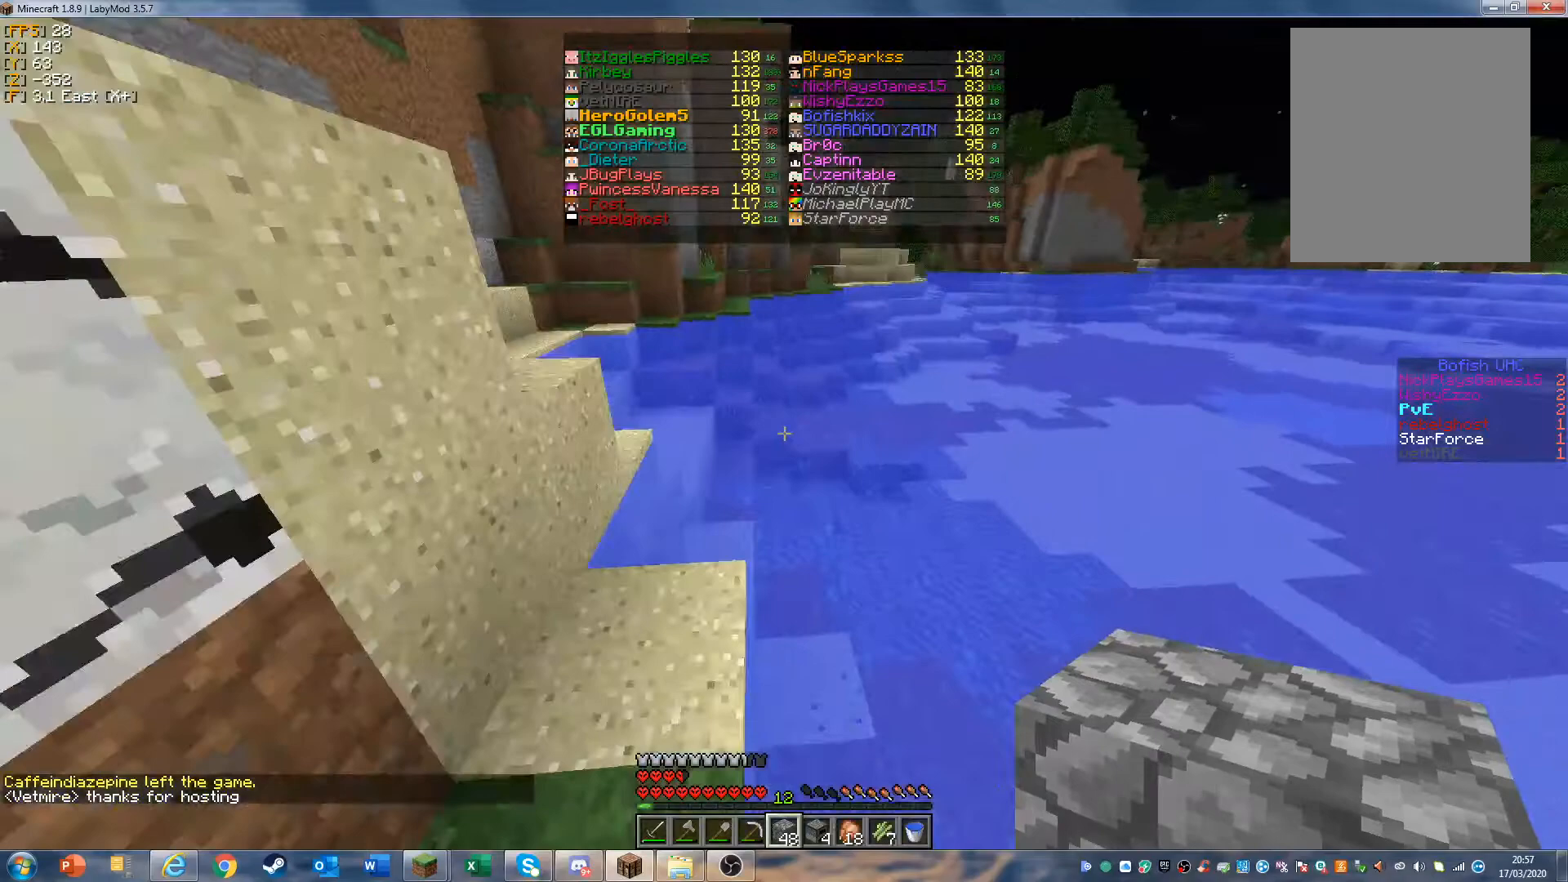
{"keys": ["w"], "mouse": ["left"], "events": [[67, "w", "up"], [200, "w", "down"], [400, "mouse_left", "down"]]}
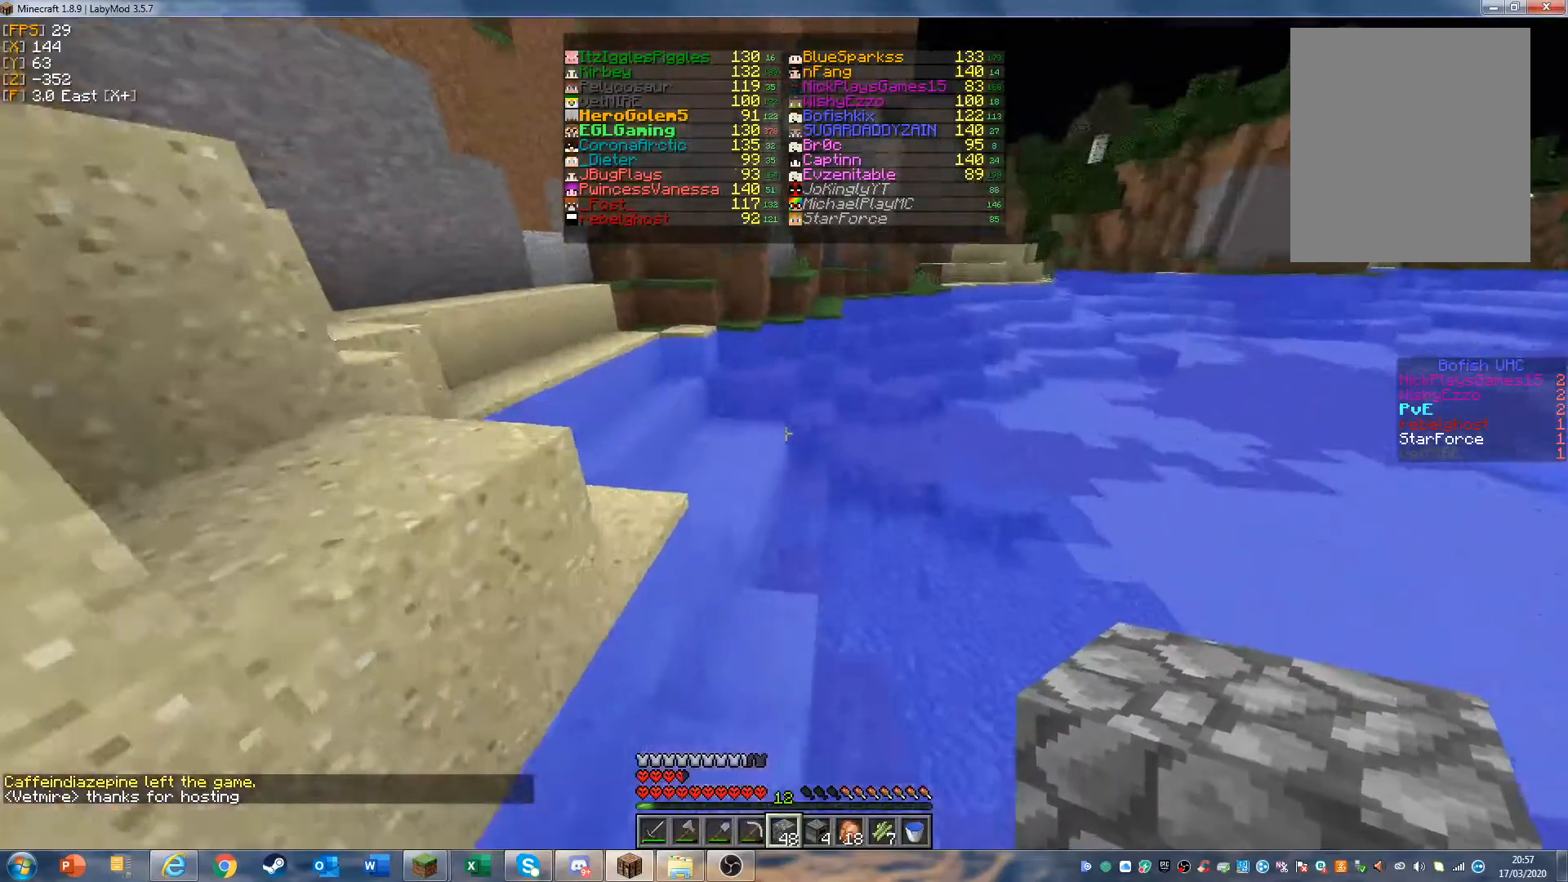
{"keys": ["w"], "mouse": ["right"], "events": [[100, "mouse_left", "up"], [400, "mouse_right", "down"]]}
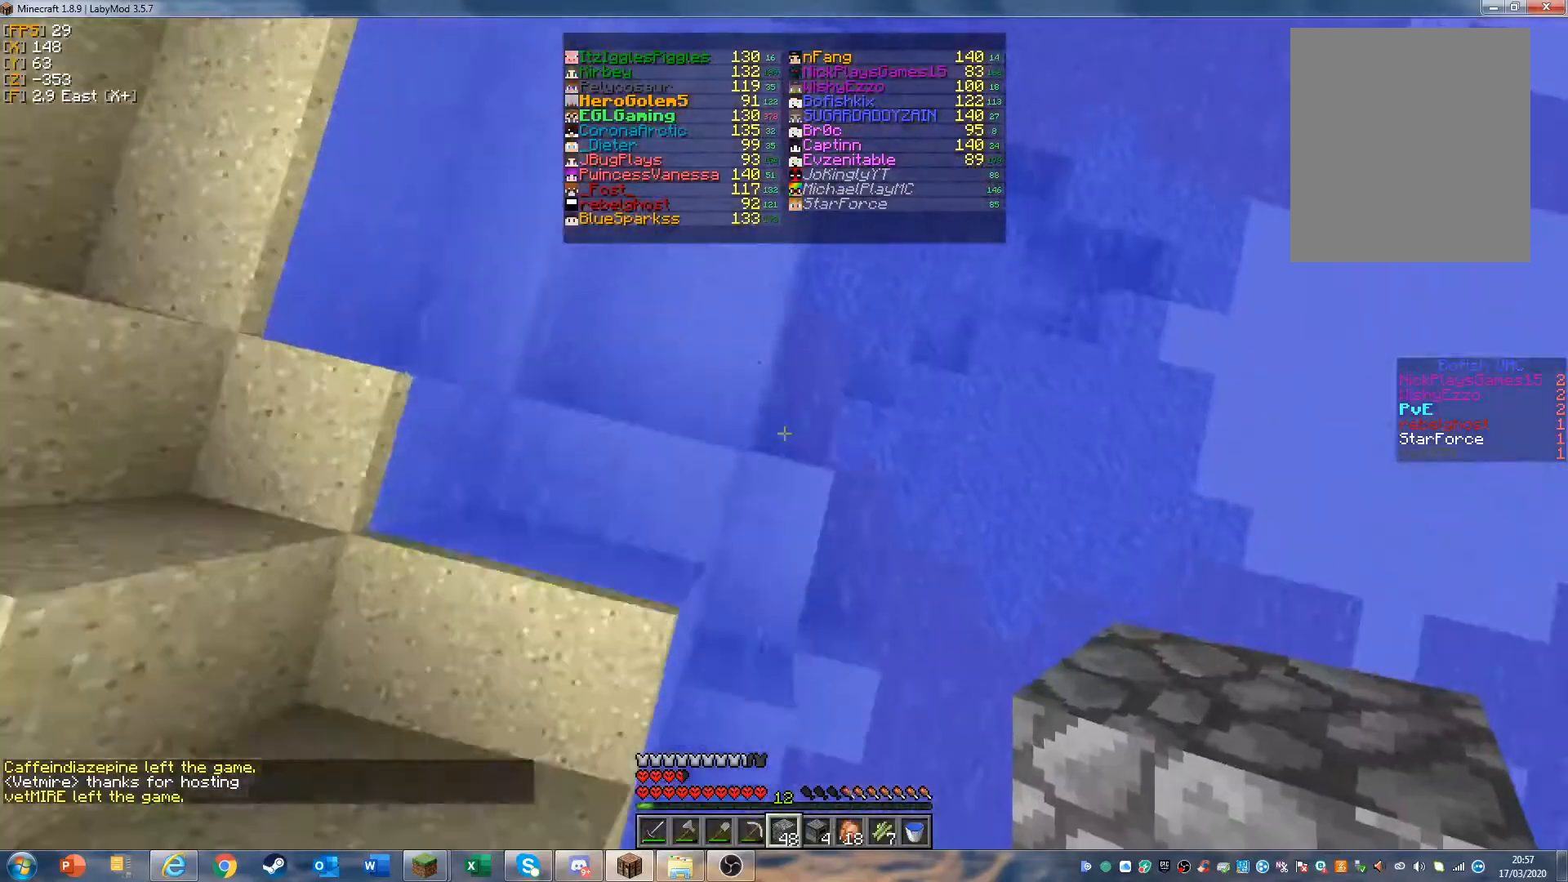
{"keys": ["w"], "mouse": [], "events": [[100, "mouse_right", "up"]]}
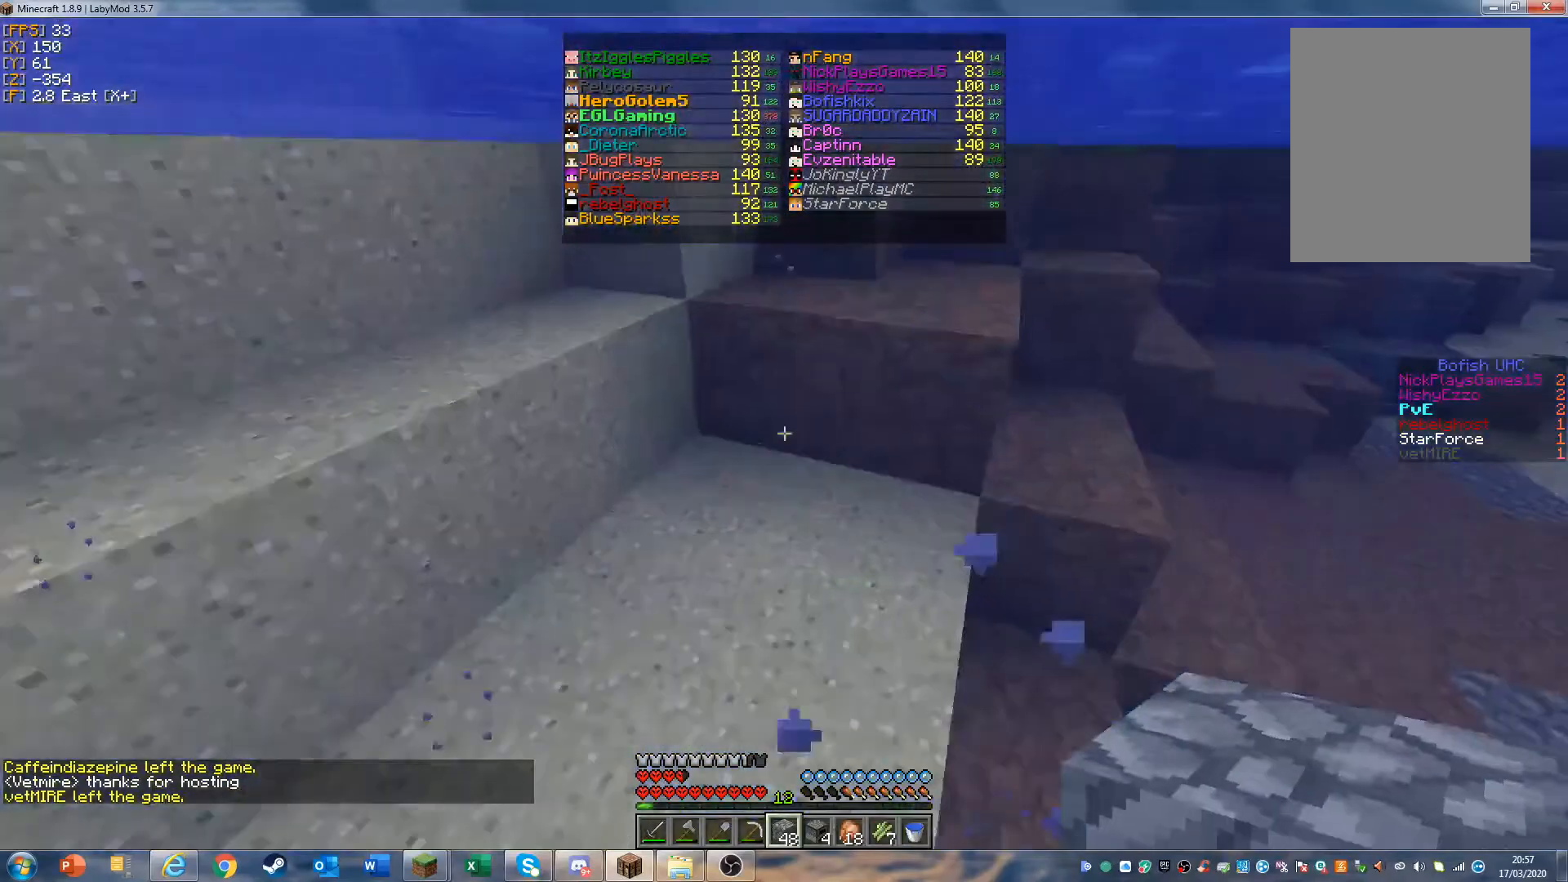
{"keys": ["w"], "mouse": [], "events": [[133, "mouse_right", "down"], [200, "mouse_right", "up"], [333, "mouse_right", "down"], [400, "mouse_right", "up"]]}
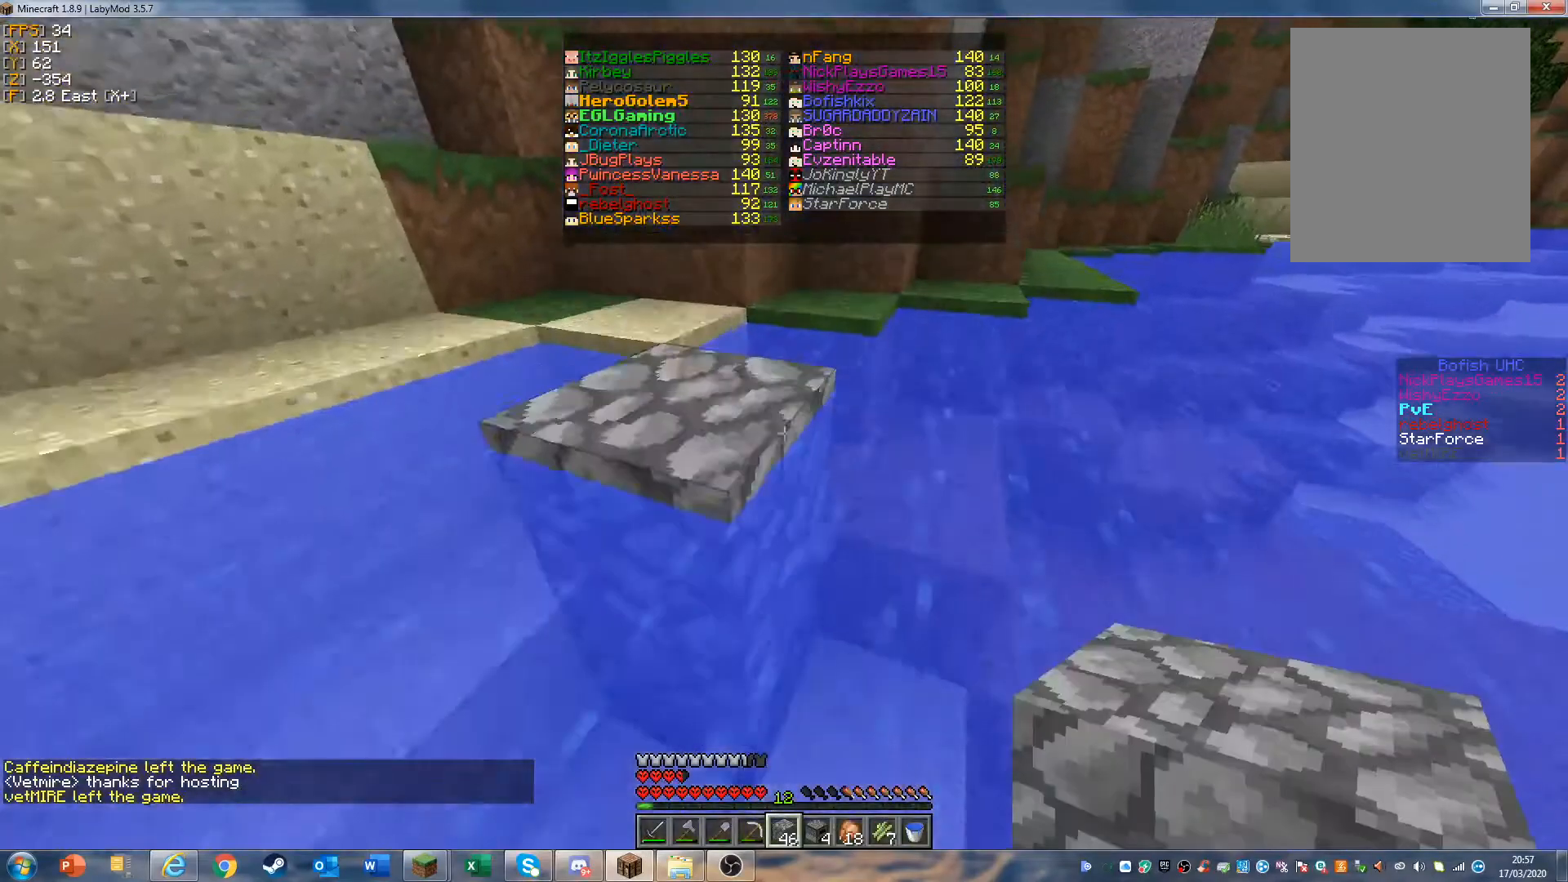
{"keys": ["w"], "mouse": [], "events": []}
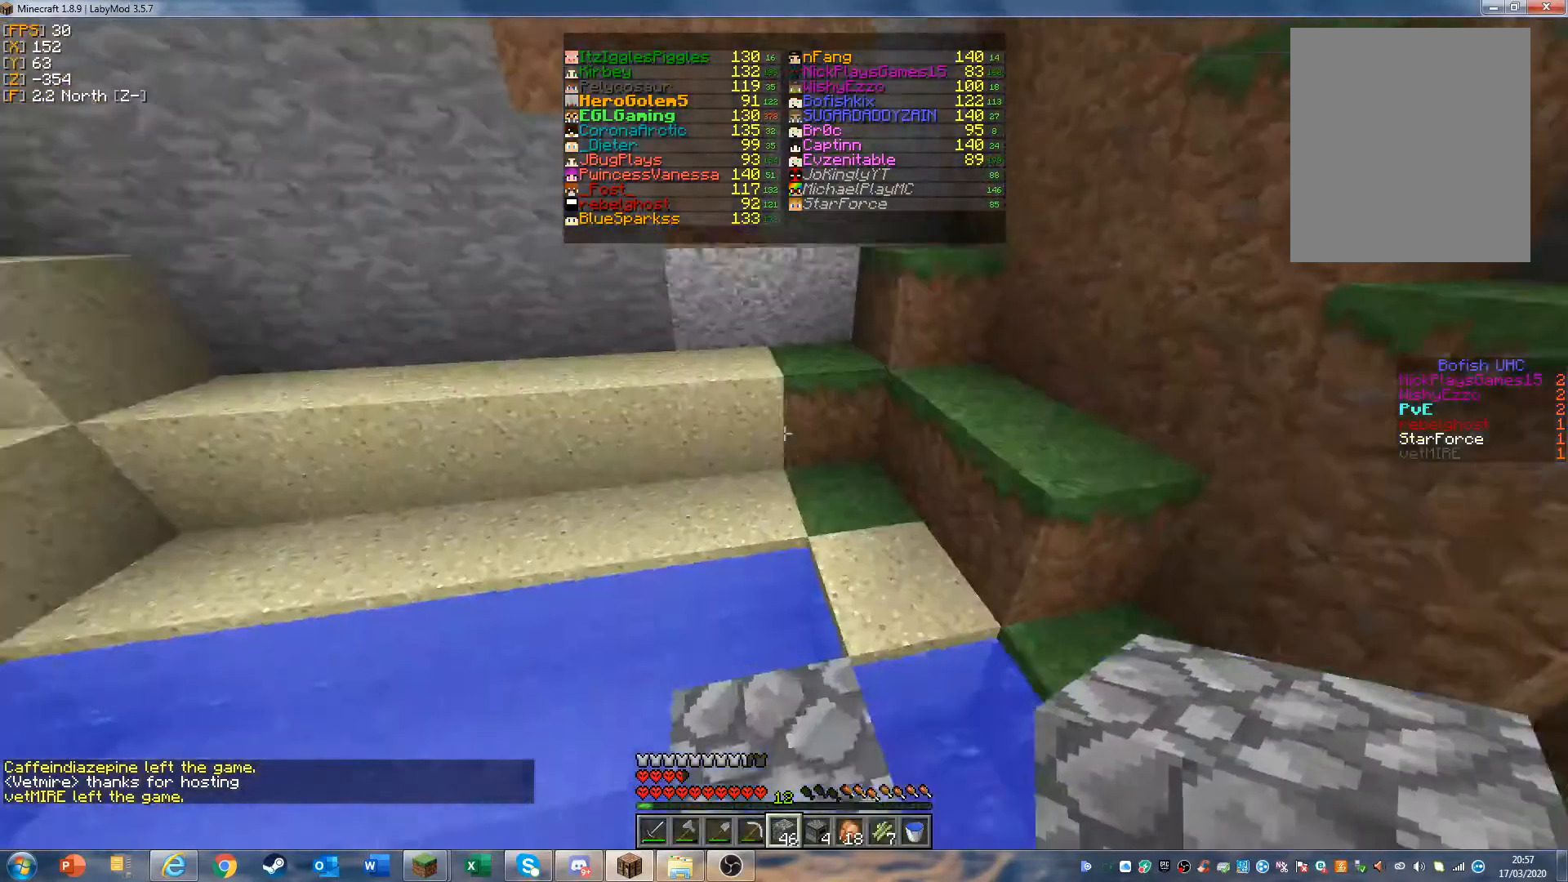
{"keys": ["w"], "mouse": [], "events": [[200, "w", "up"], [500, "w", "down"]]}
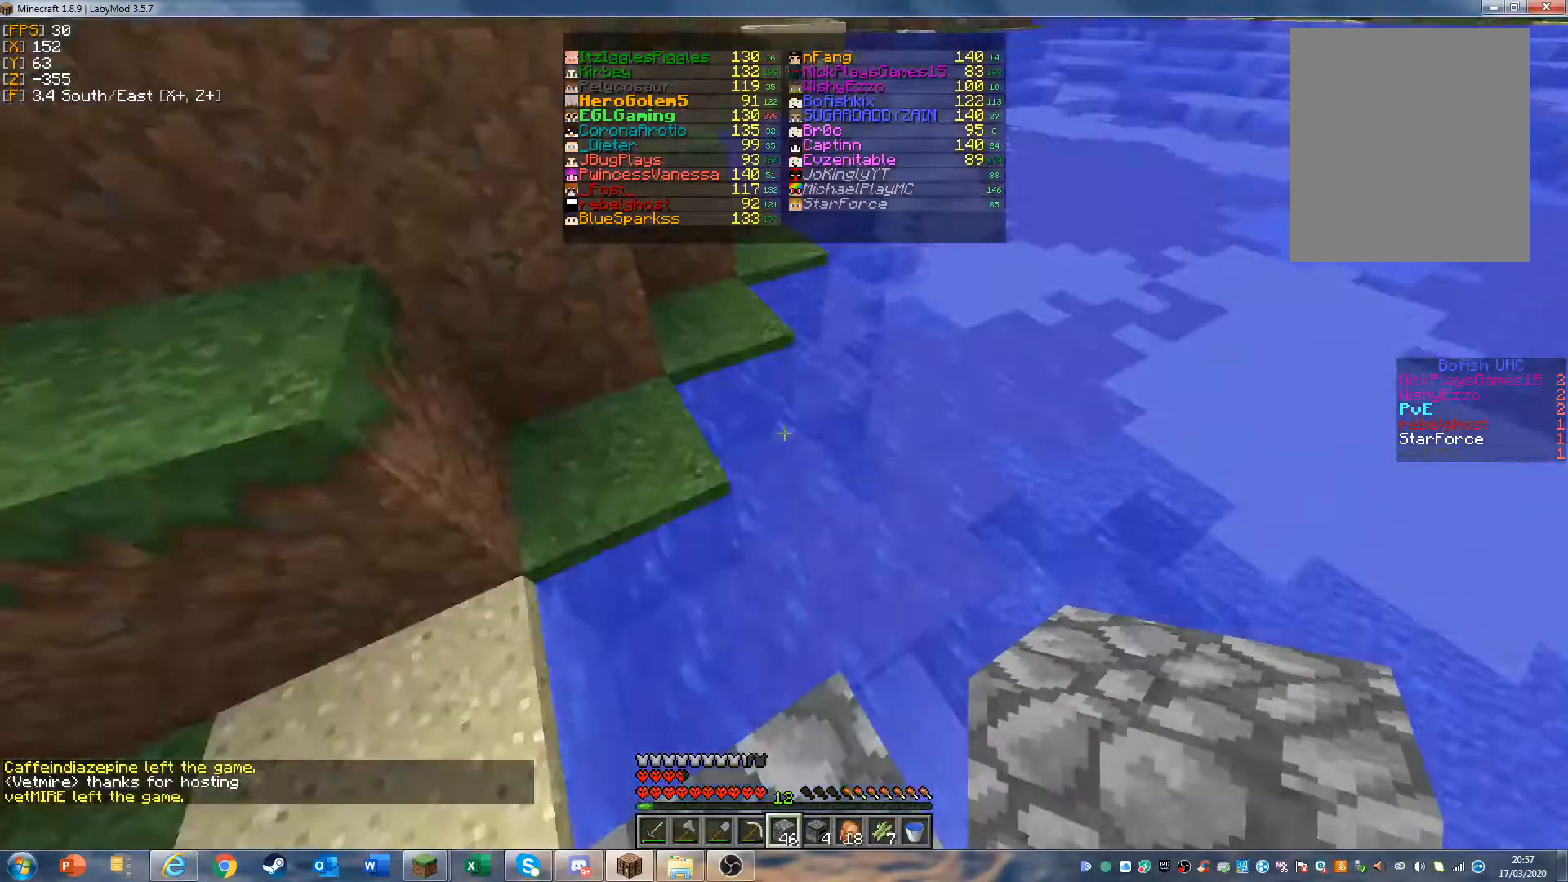
{"keys": ["w"], "mouse": ["right"], "events": [[167, "d", "down"], [500, "d", "up"], [500, "mouse_right", "down"]]}
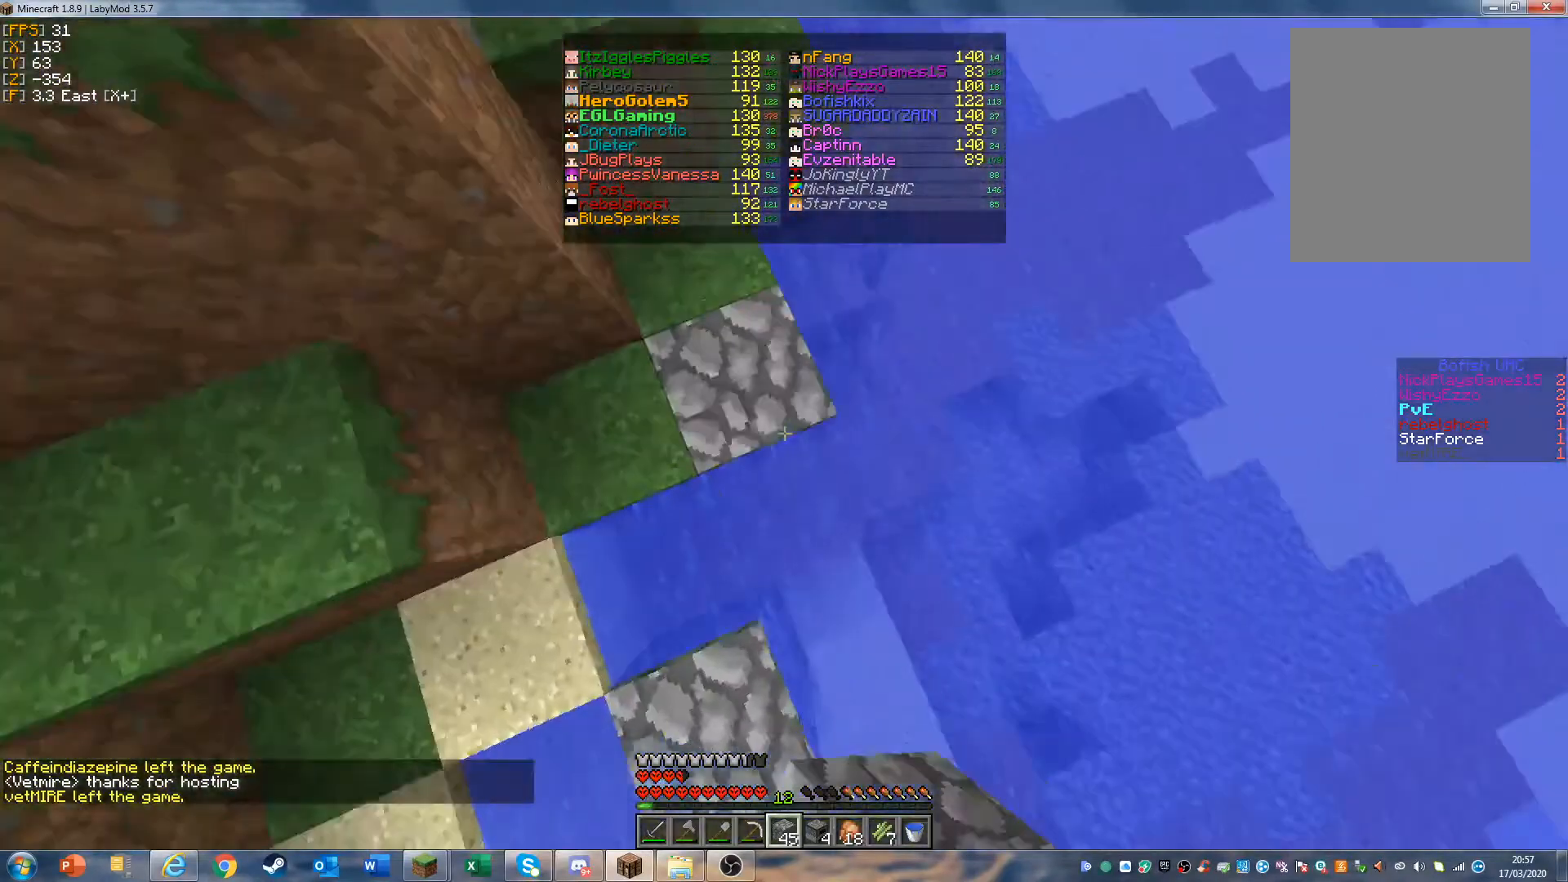
{"keys": ["w"], "mouse": ["right"], "events": [[133, "mouse_right", "up"], [500, "mouse_right", "down"]]}
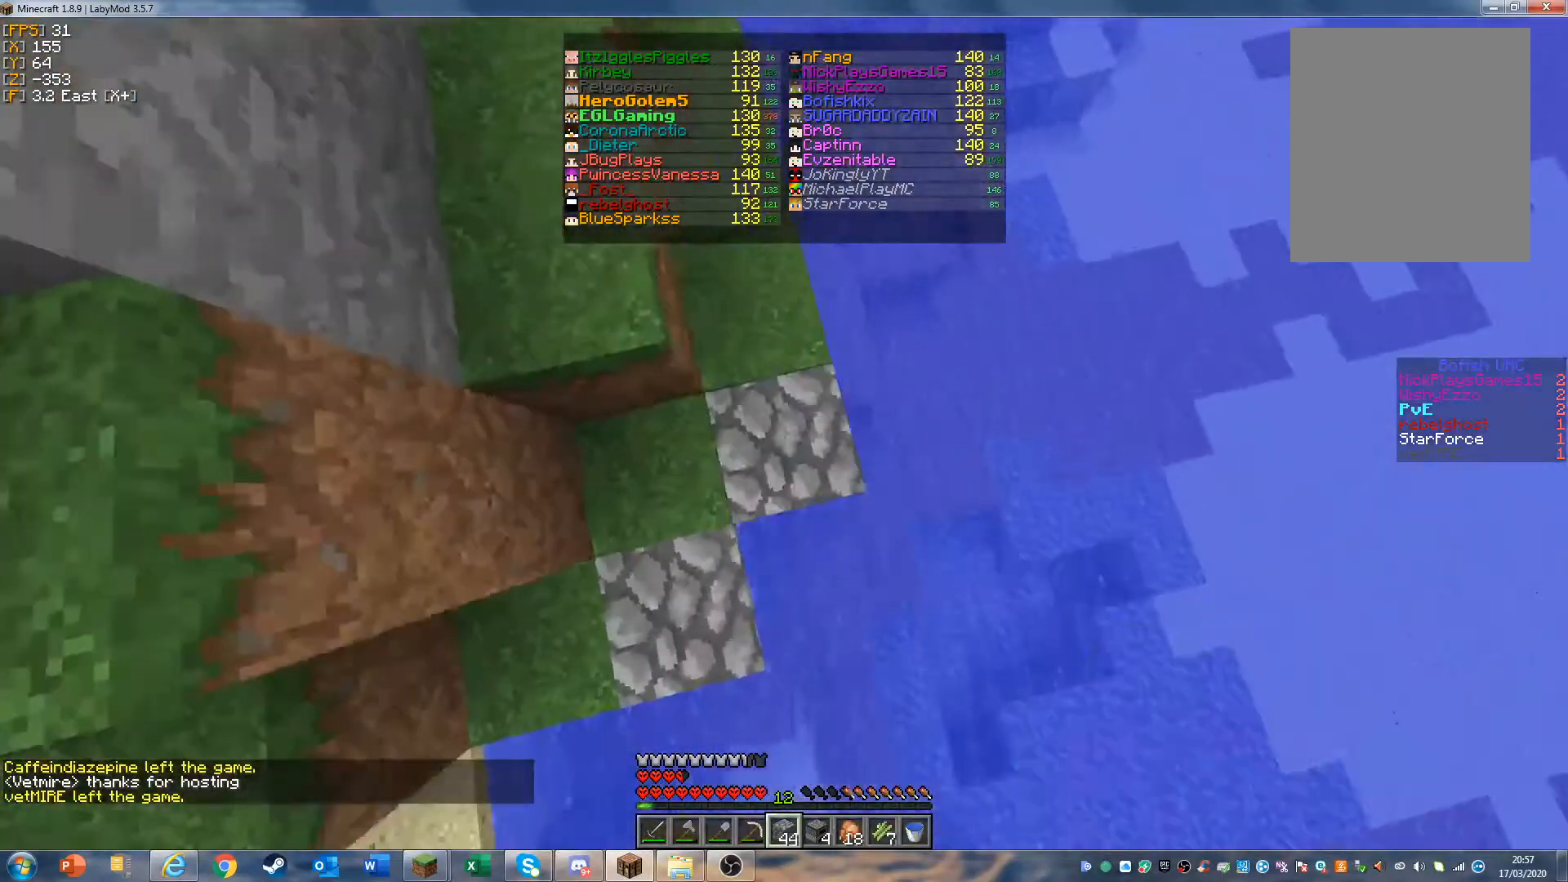
{"keys": ["w"], "mouse": [], "events": [[200, "mouse_right", "up"]]}
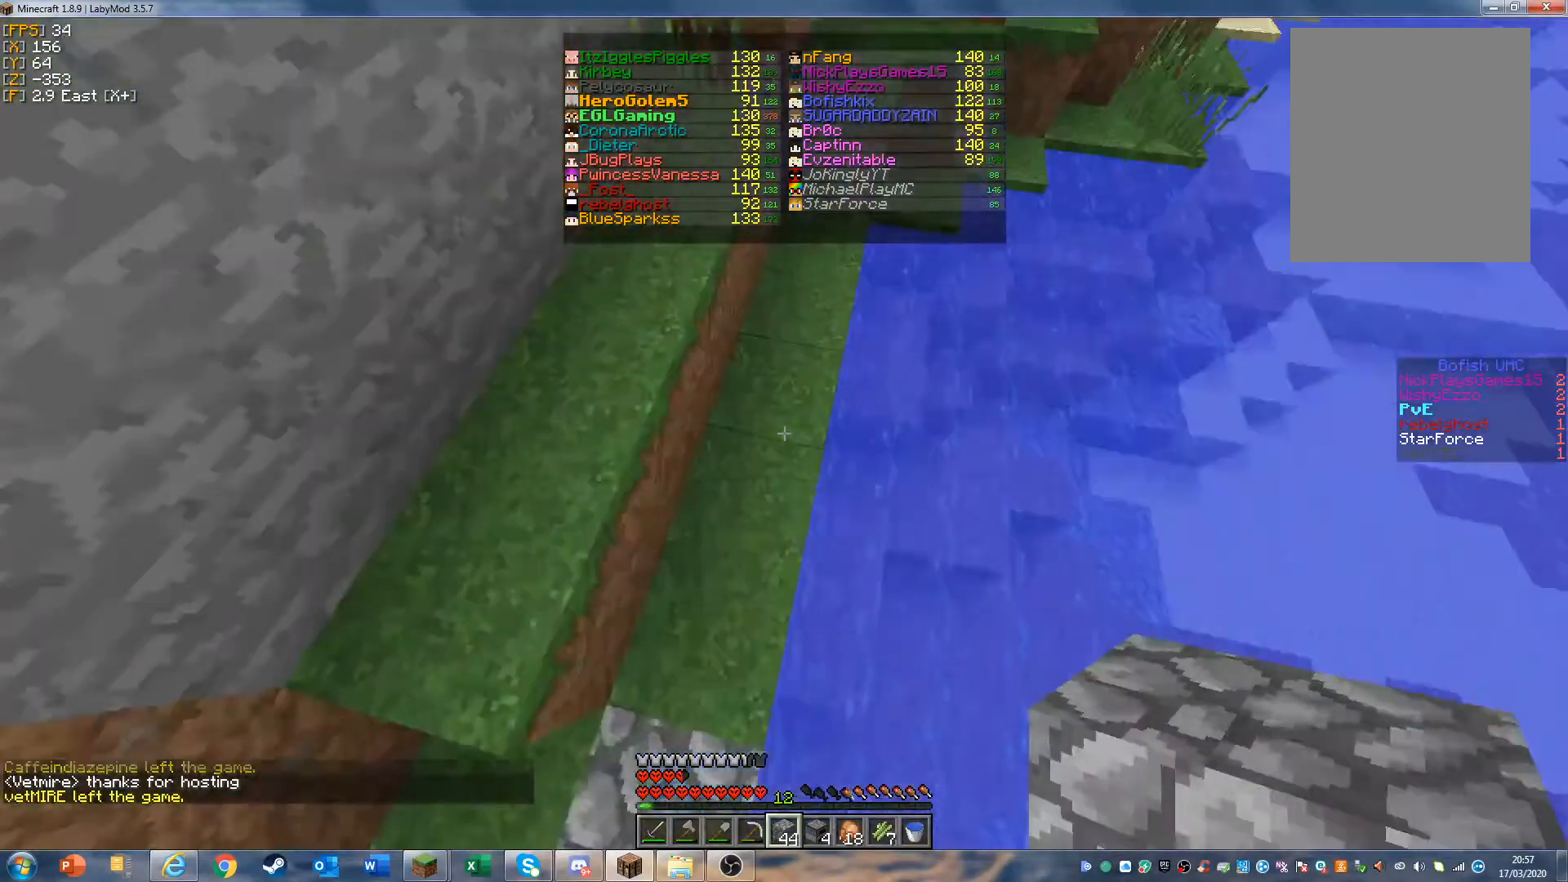
{"keys": [], "mouse": [], "events": [[233, "w", "up"], [400, "w", "down"], [467, "w", "up"]]}
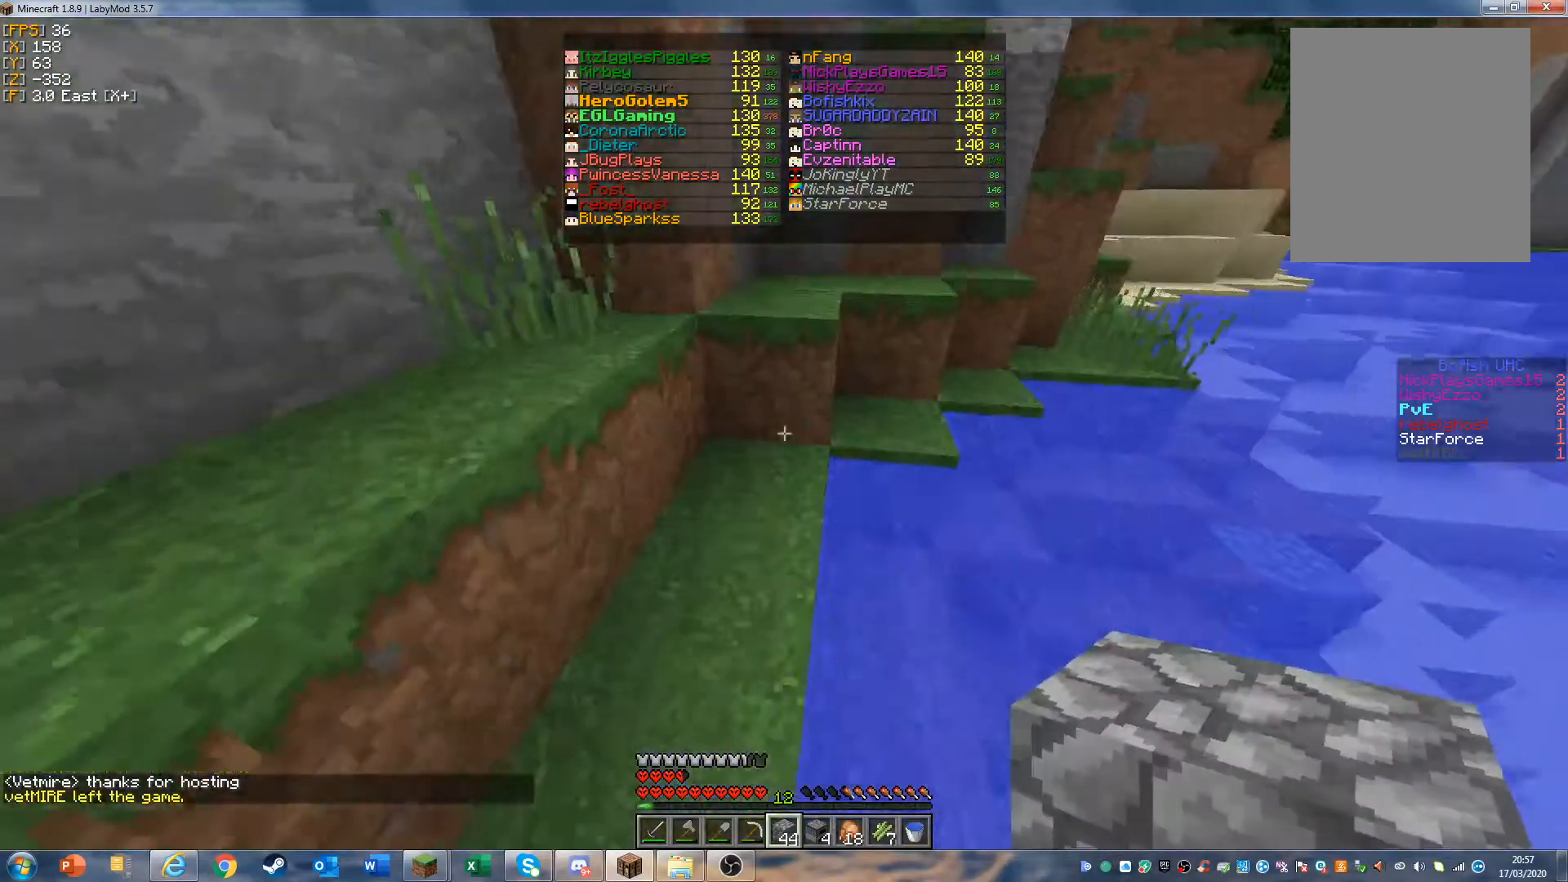
{"keys": ["d", "w"], "mouse": [], "events": [[167, "w", "down"], [433, "d", "down"]]}
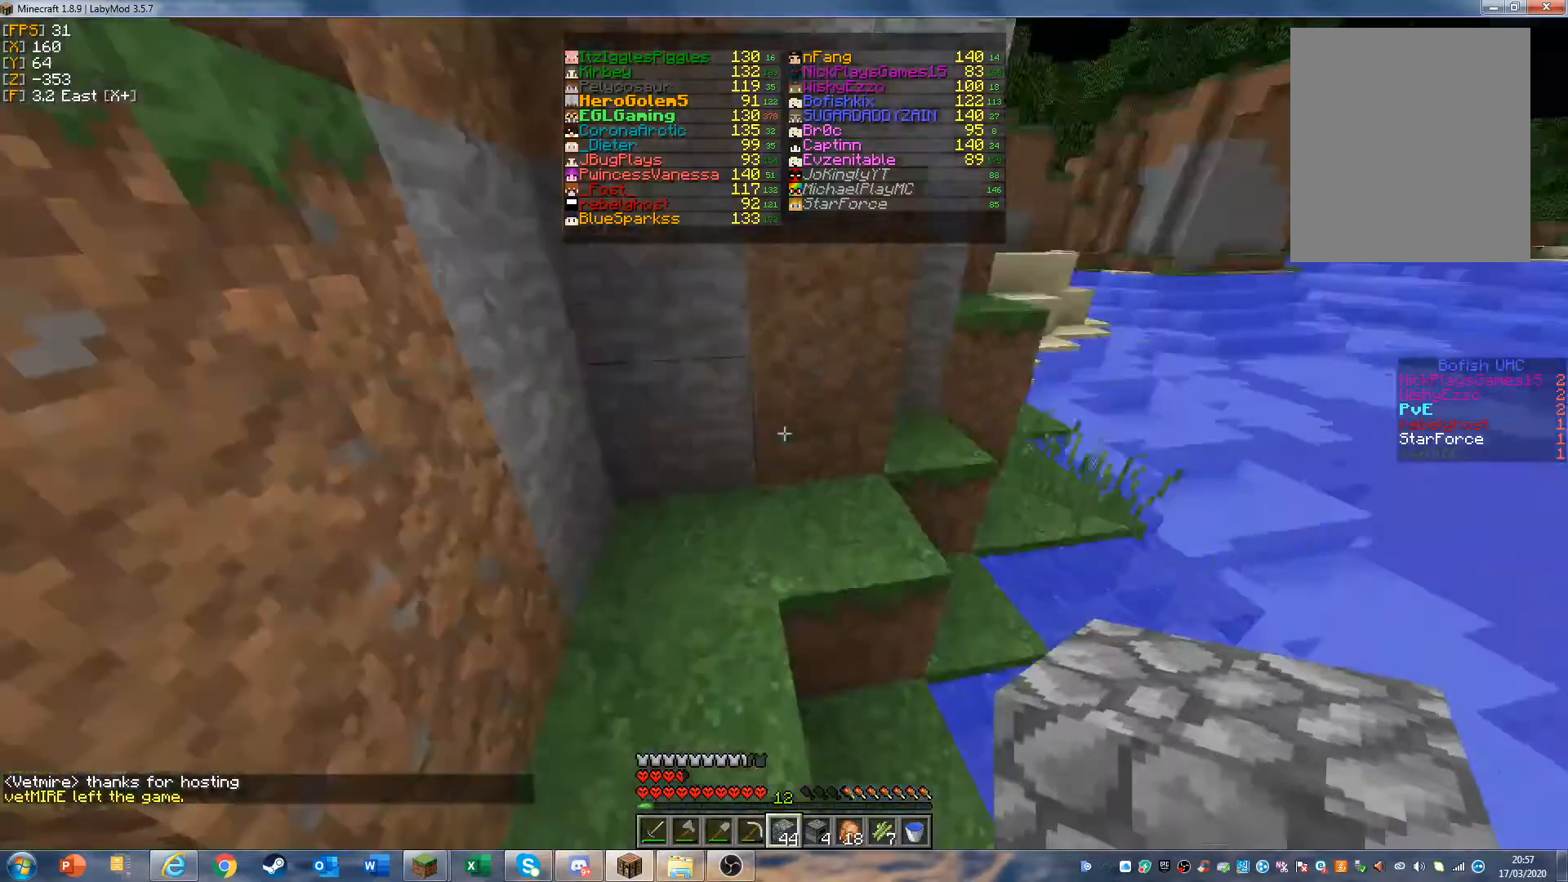
{"keys": ["d", "w"], "mouse": [], "events": []}
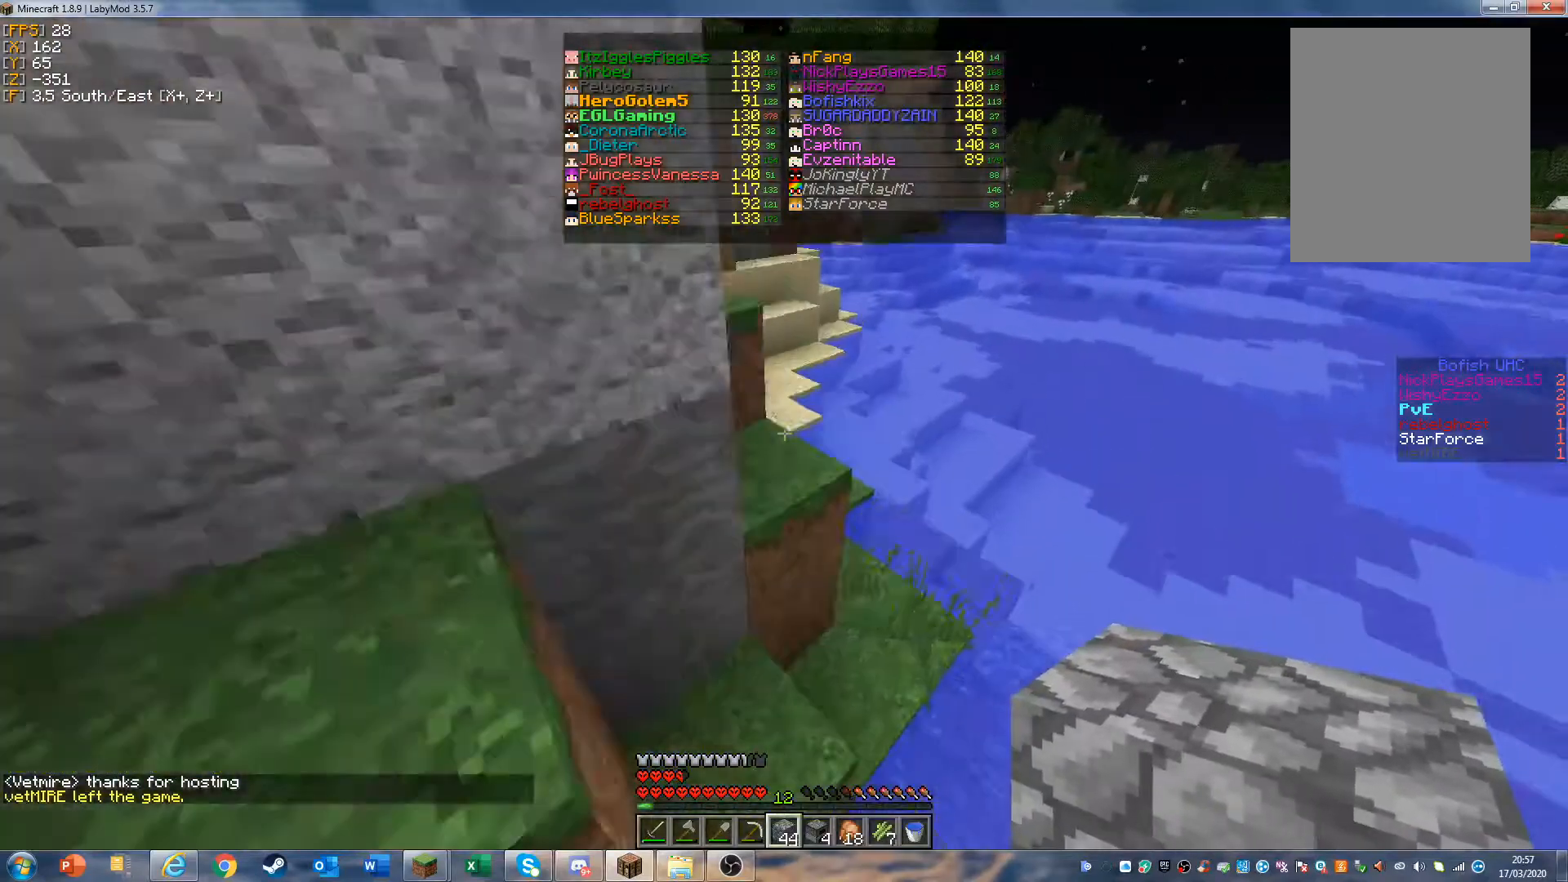
{"keys": ["w"], "mouse": [], "events": [[167, "d", "up"]]}
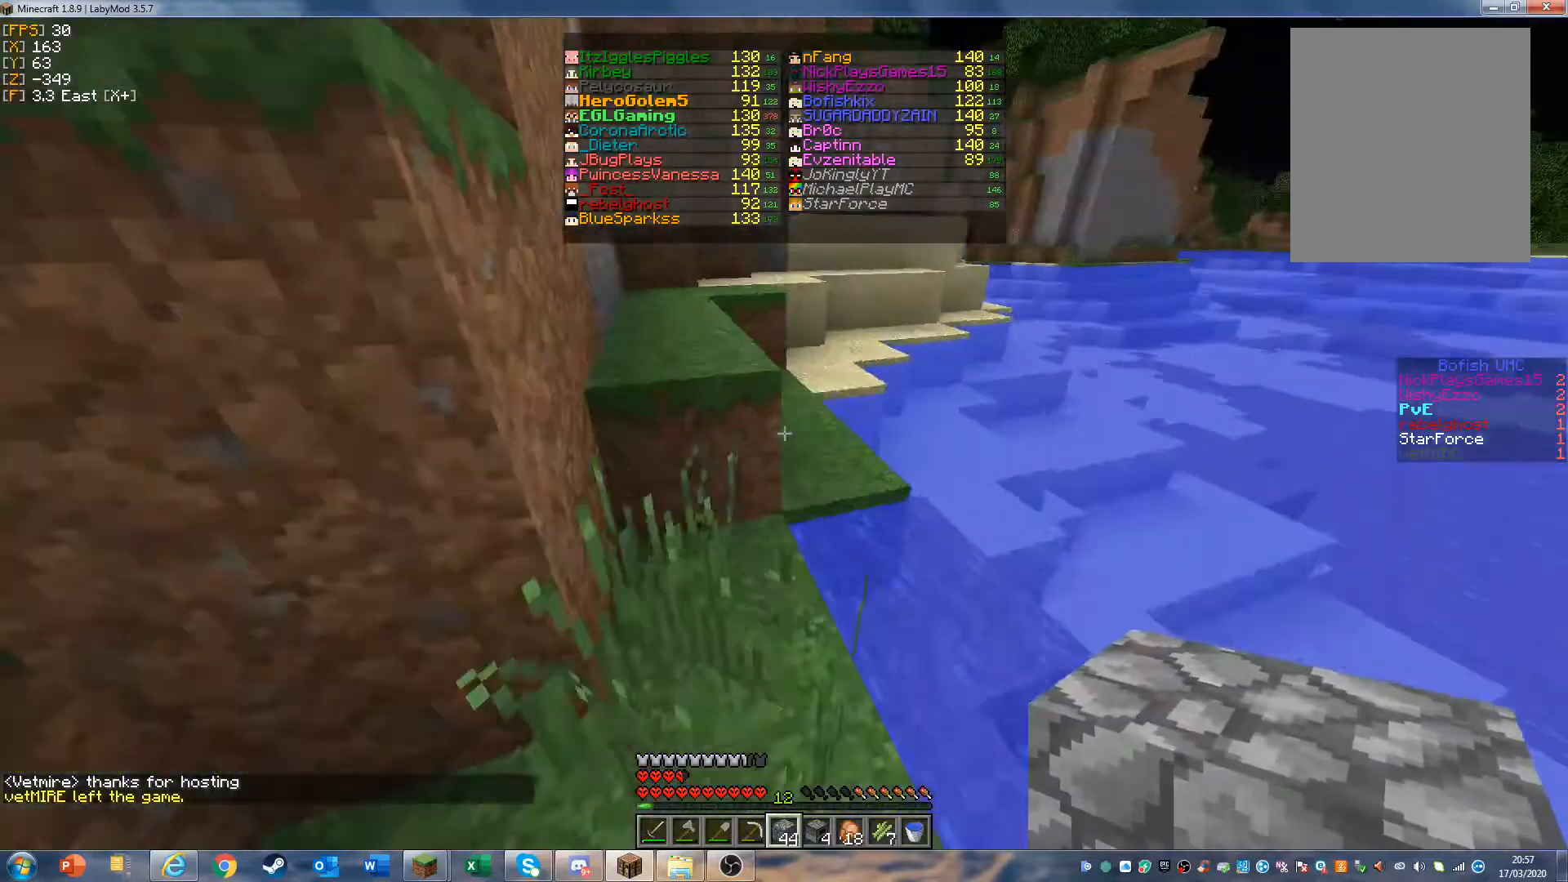
{"keys": ["w"], "mouse": ["right"], "events": [[467, "mouse_right", "down"]]}
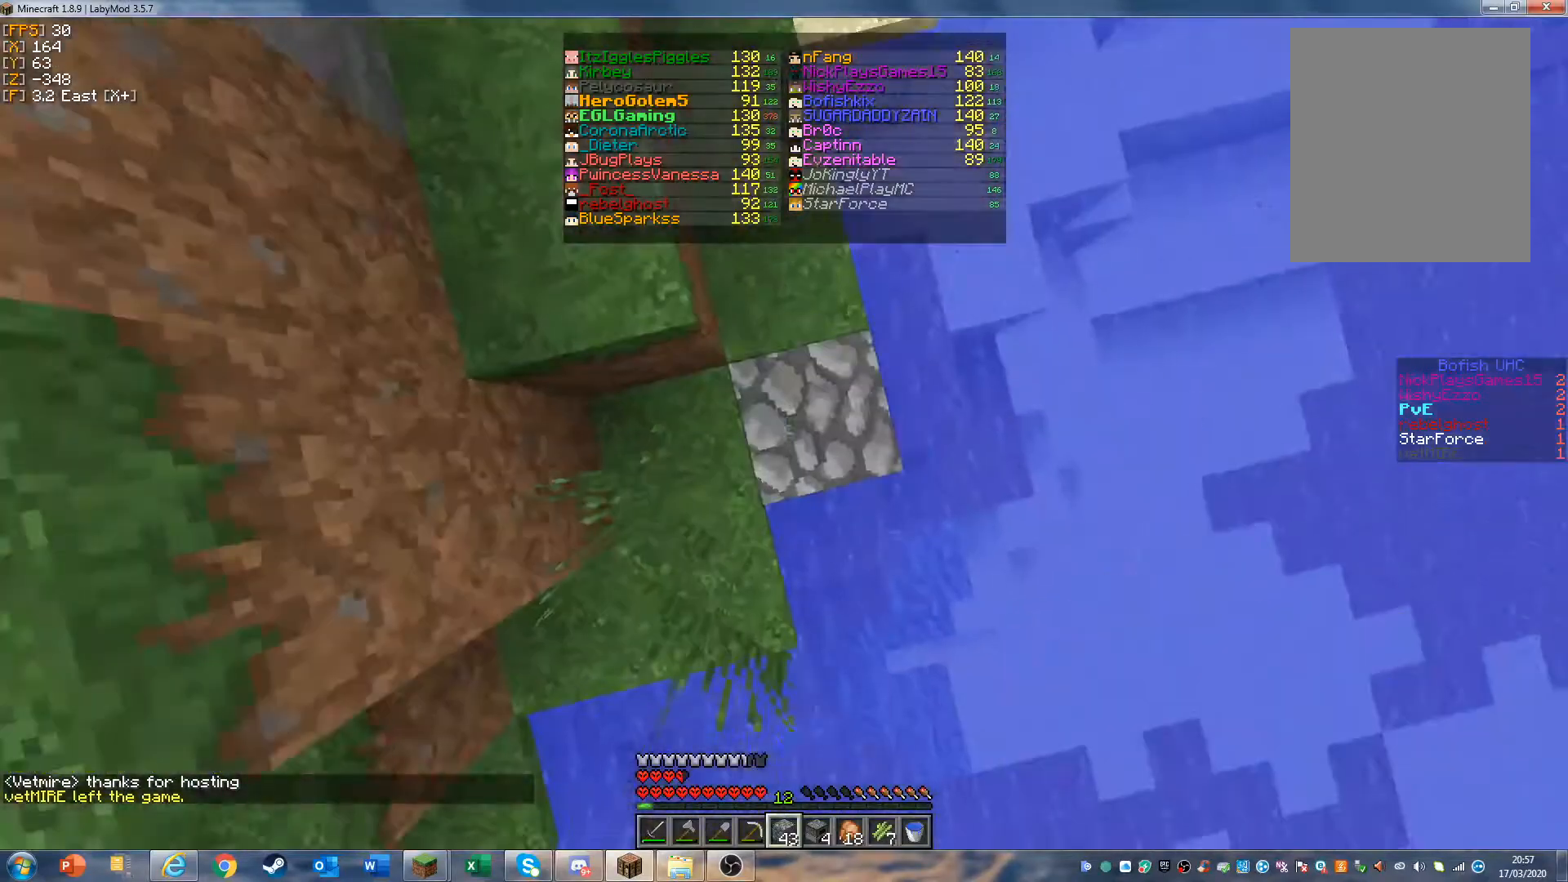
{"keys": ["w"], "mouse": [], "events": [[67, "mouse_right", "up"]]}
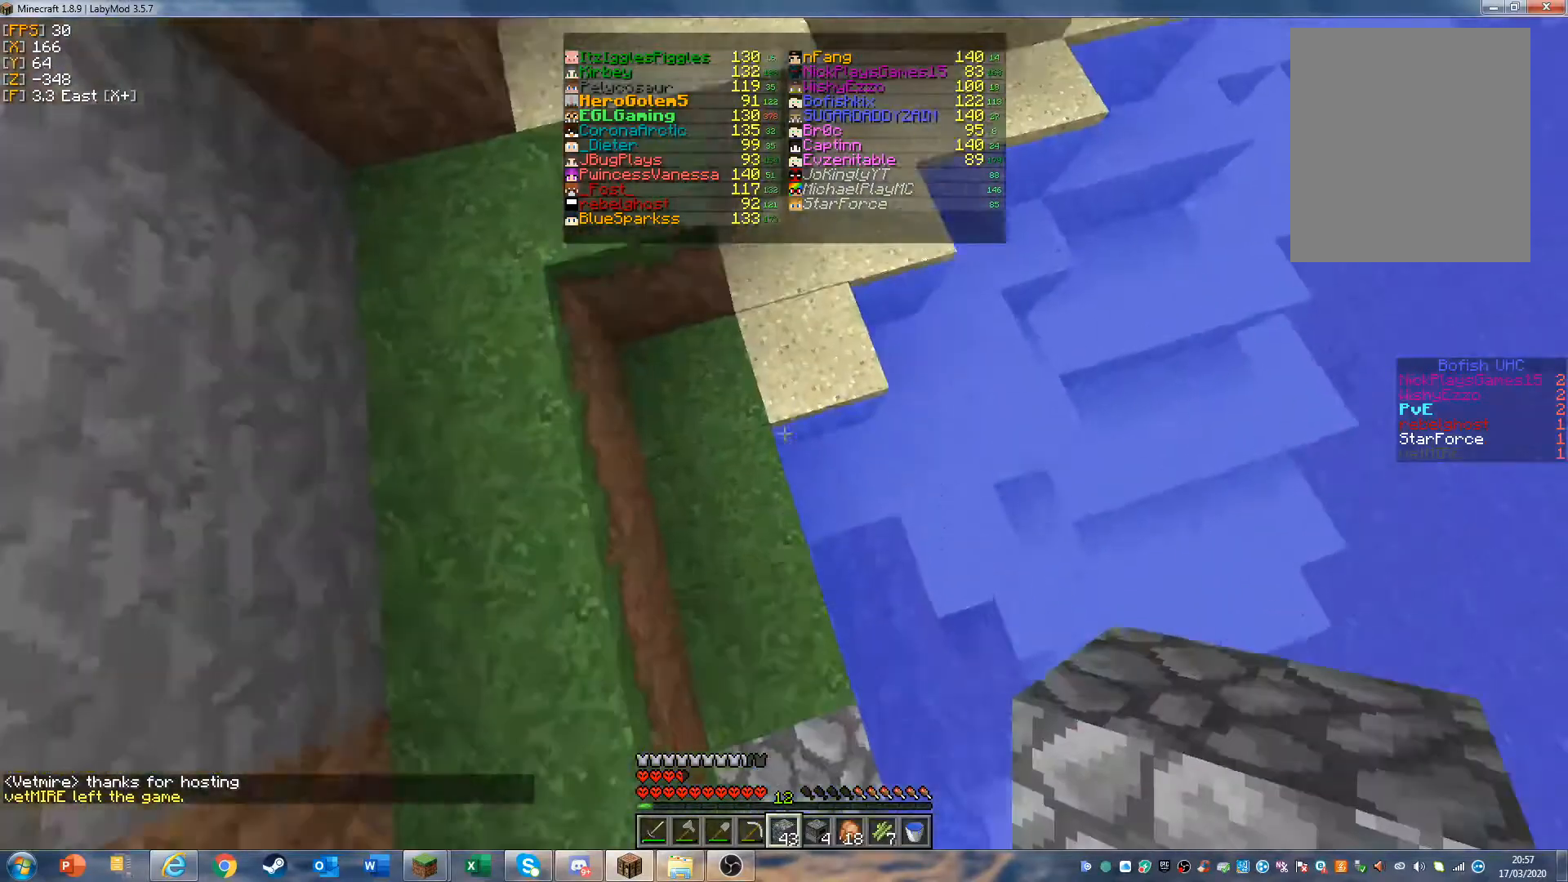
{"keys": [], "mouse": [], "events": [[133, "w", "up"], [333, "w", "down"], [400, "w", "up"]]}
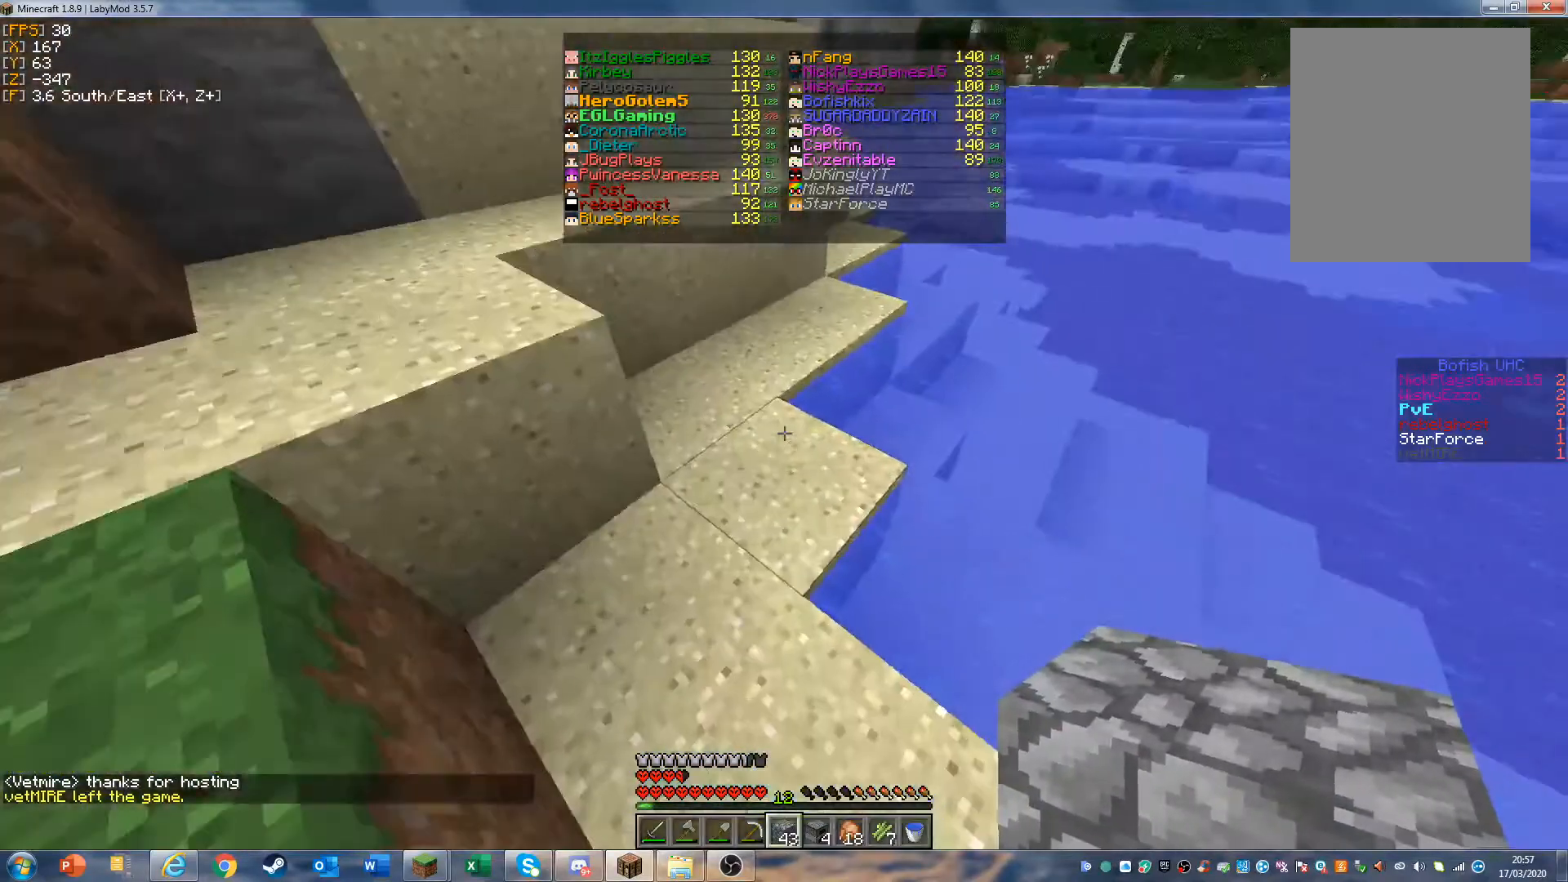
{"keys": ["w"], "mouse": [], "events": [[33, "w", "down"]]}
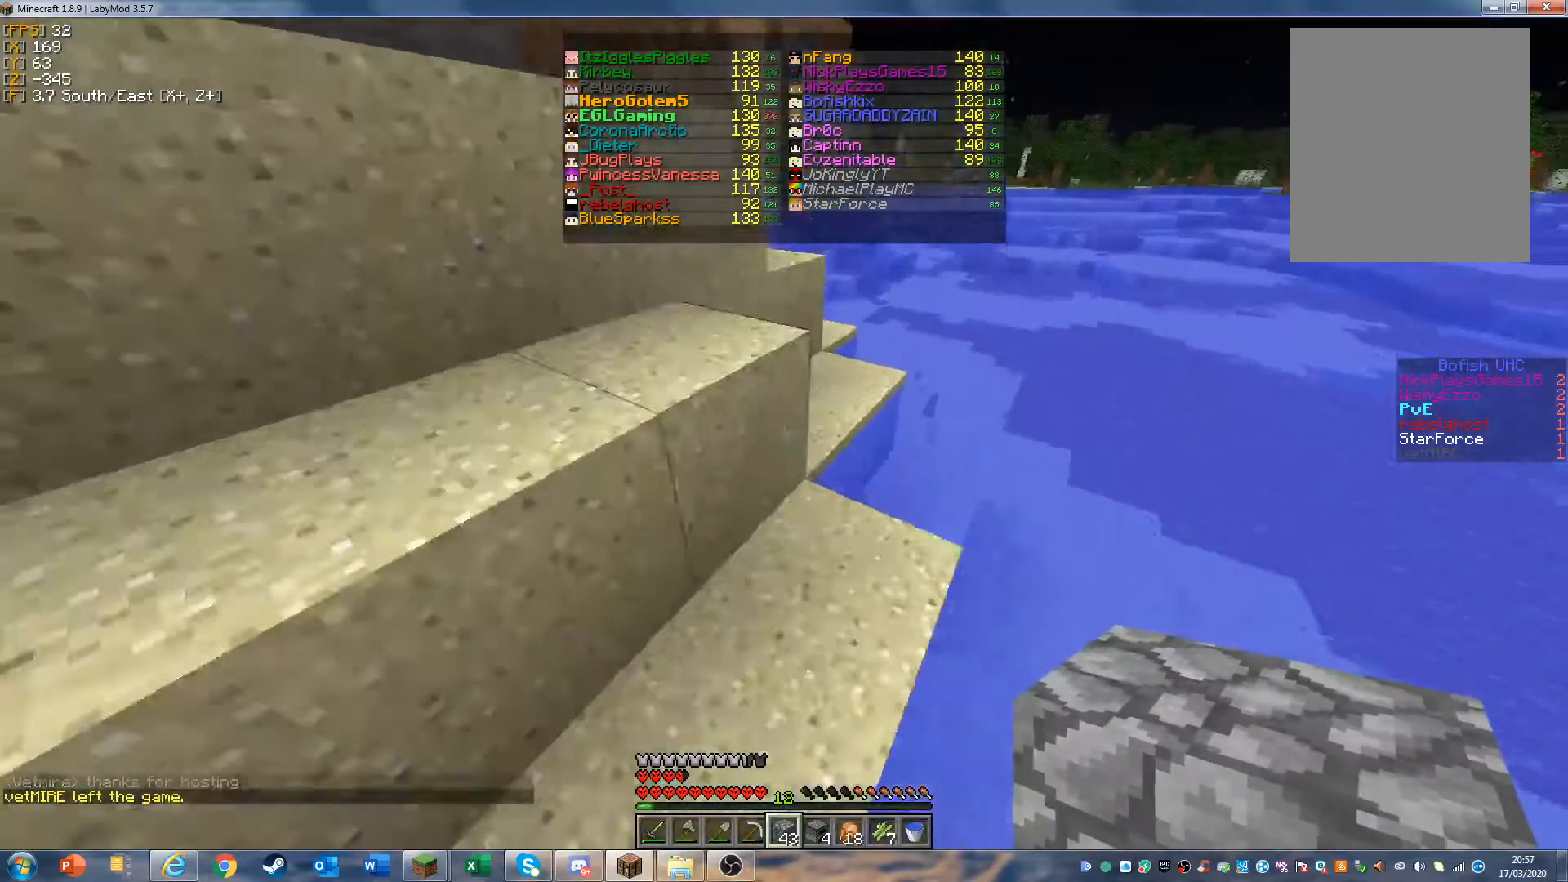
{"keys": ["w"], "mouse": [], "events": []}
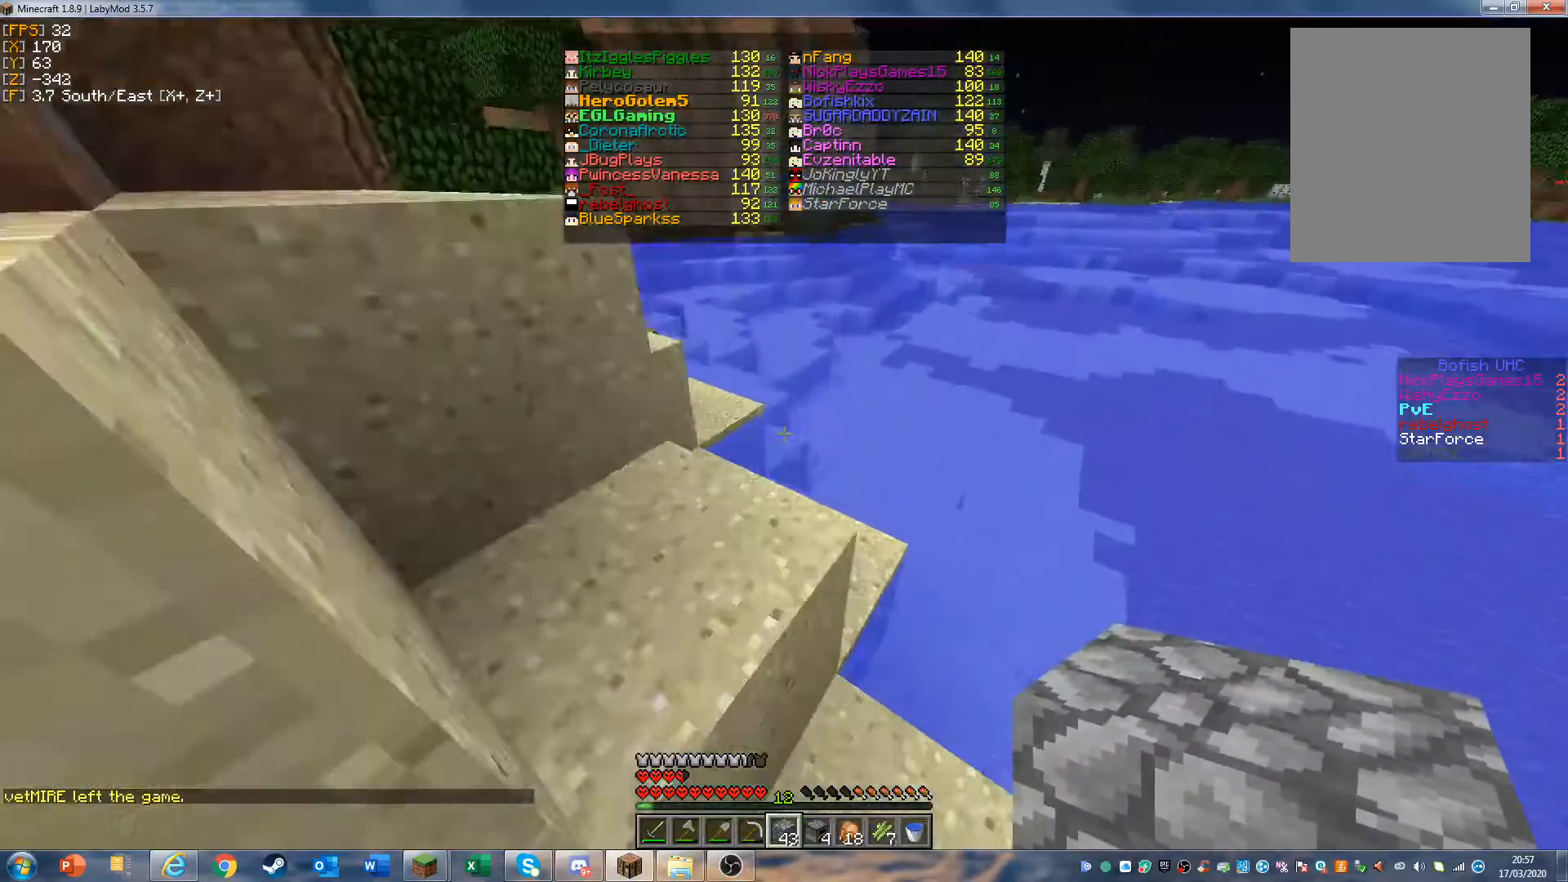
{"keys": ["a", "w"], "mouse": [], "events": [[267, "a", "down"]]}
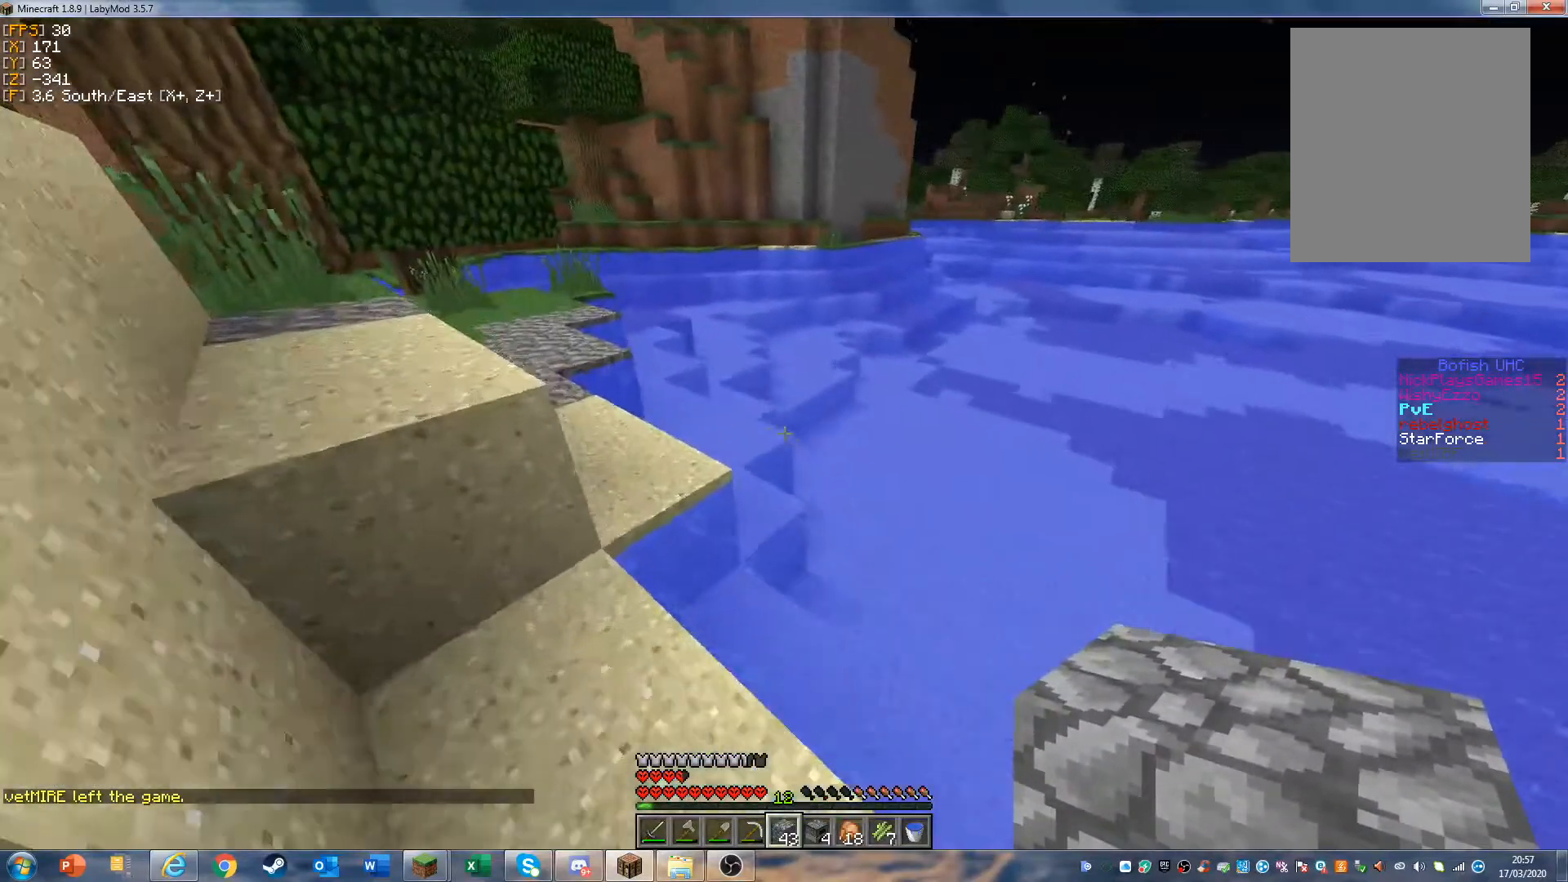
{"keys": ["w"], "mouse": [], "events": [[400, "a", "up"]]}
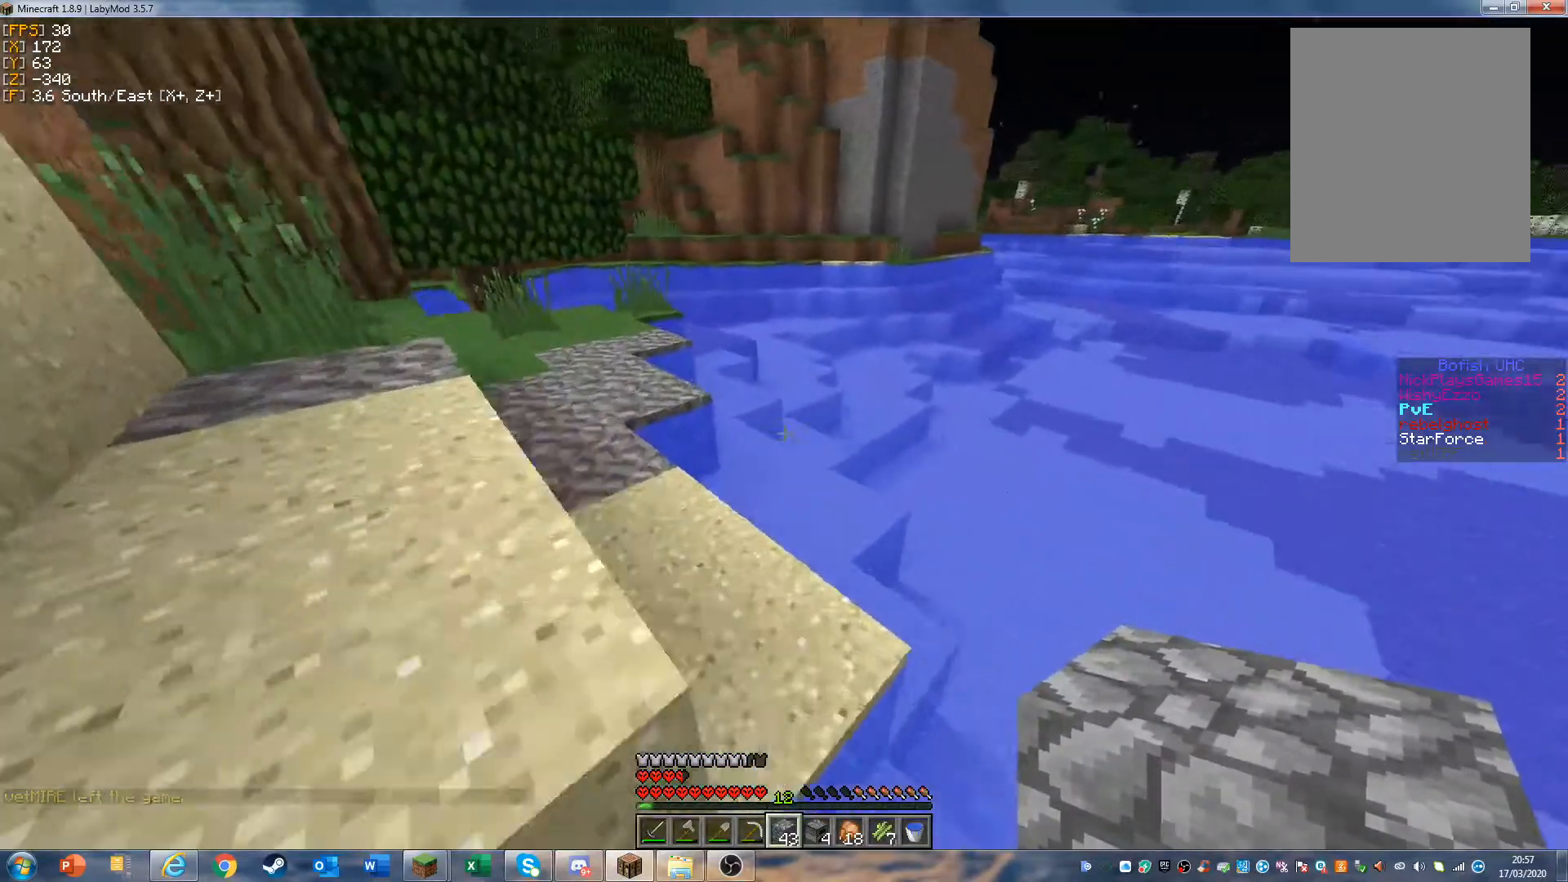
{"keys": ["w"], "mouse": [], "events": [[400, "w", "up"], [467, "w", "down"]]}
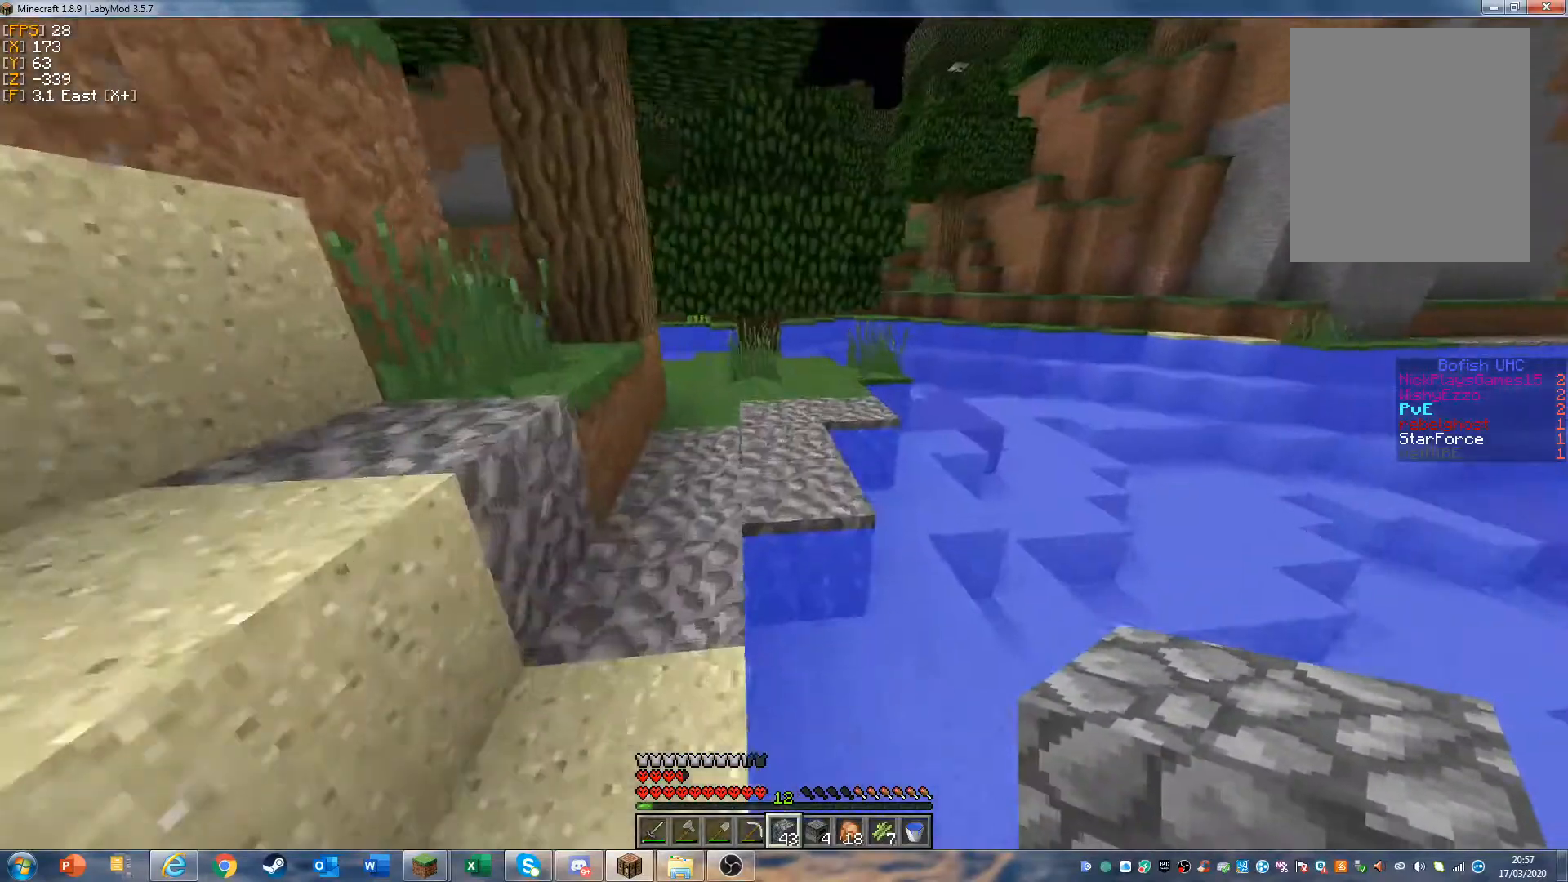
{"keys": ["w"], "mouse": [], "events": [[100, "w", "up"], [167, "w", "down"]]}
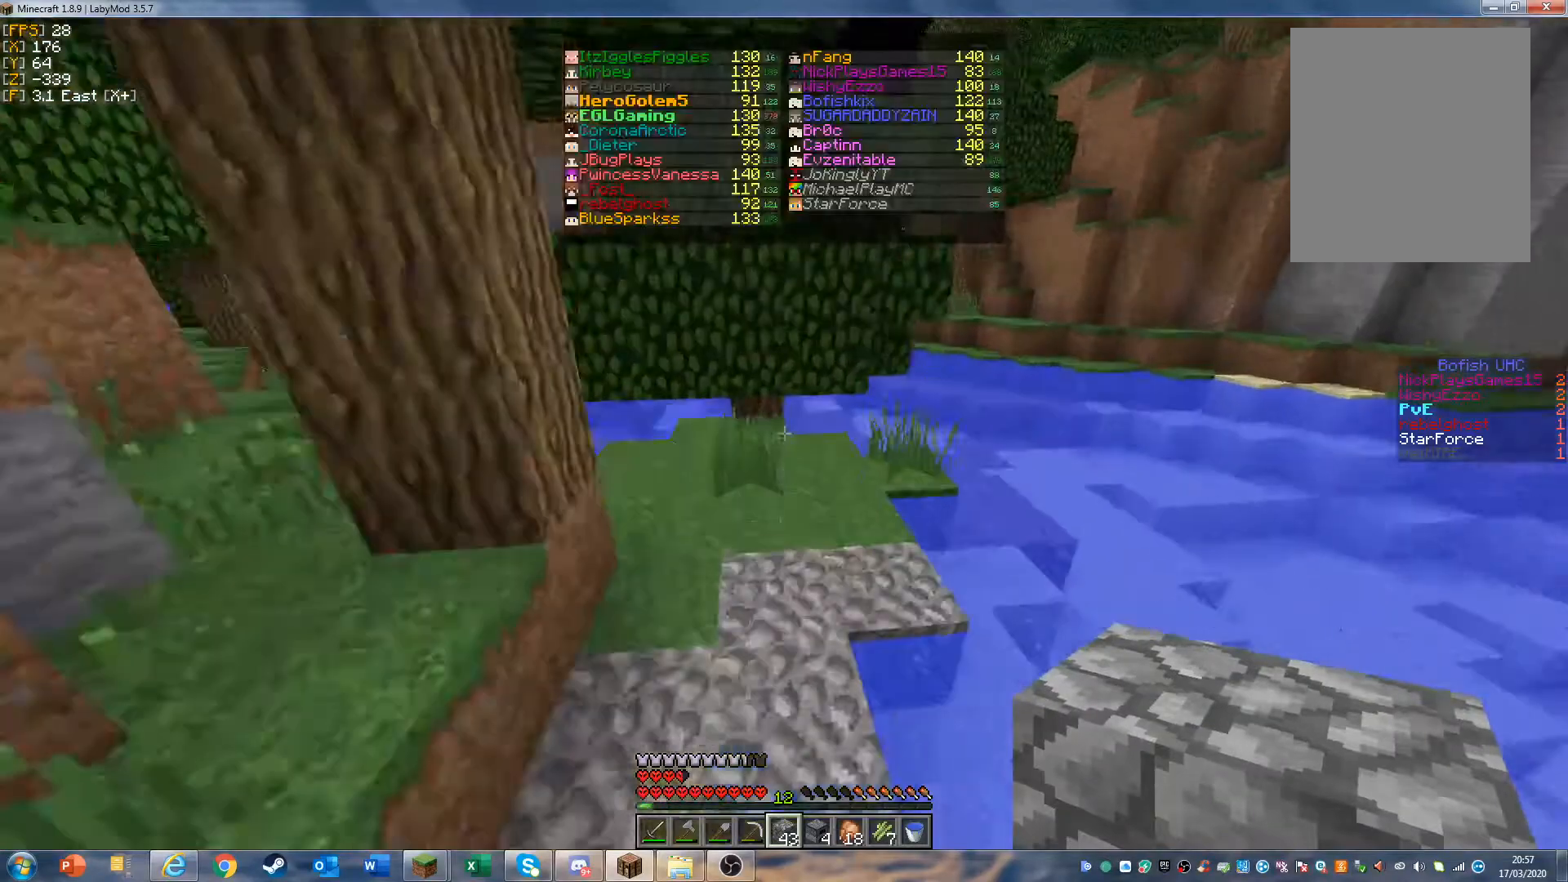
{"keys": ["w"], "mouse": [], "events": [[367, "mouse_left", "down"], [500, "mouse_left", "up"]]}